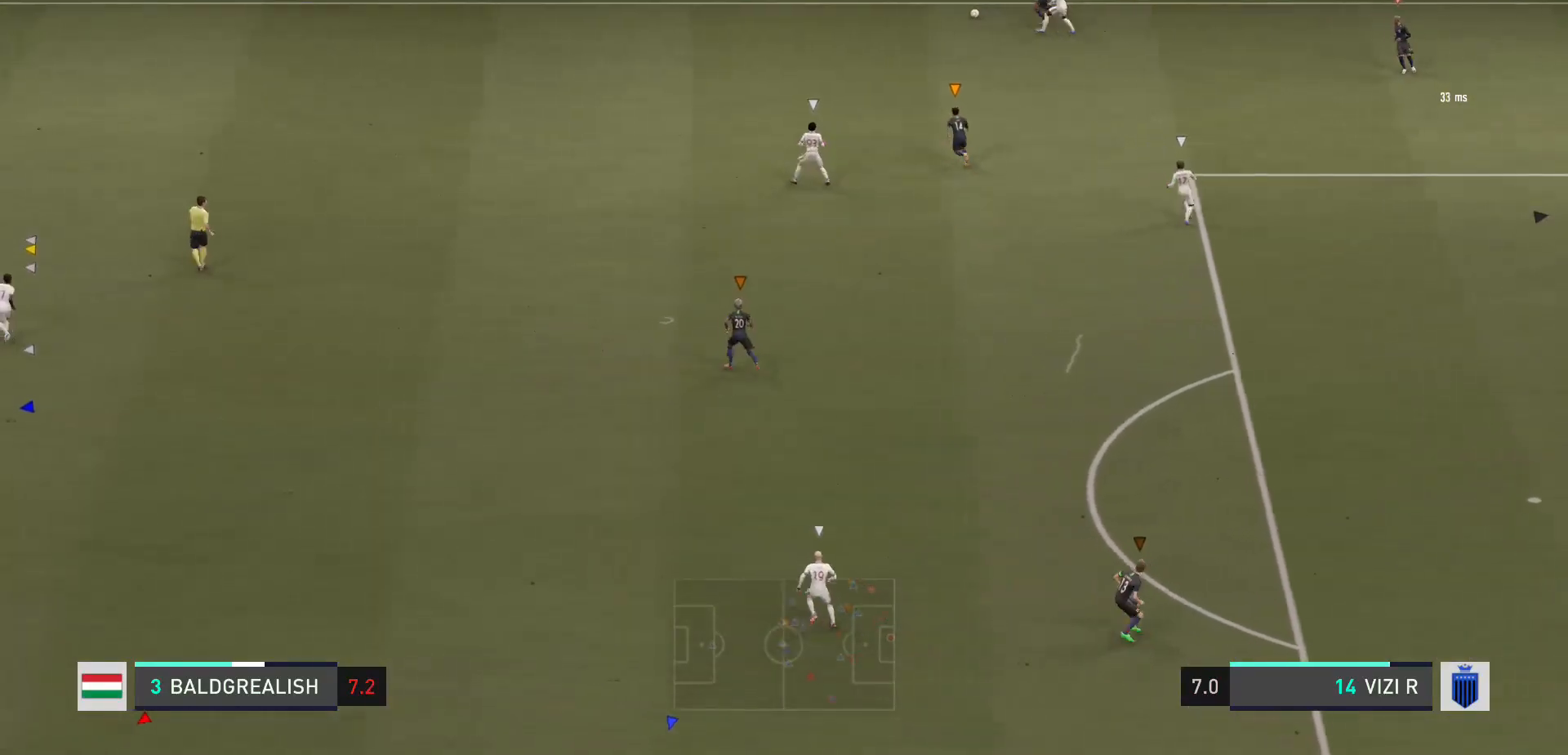
Gameplay with a controller (Xbox layout); each line is a JSON object with the inputs held at the frame after it. "events" lists button and stick changes between this image and that frame as [ms after this image, input, new state], when the widget could be followed in between. Not read: L3 R3.
{"buttons": [], "left_stick": "up-left", "right_stick": "center", "events": [[67, "left_stick", "up-right"], [200, "left_stick", "up"], [367, "left_stick", "up-left"]]}
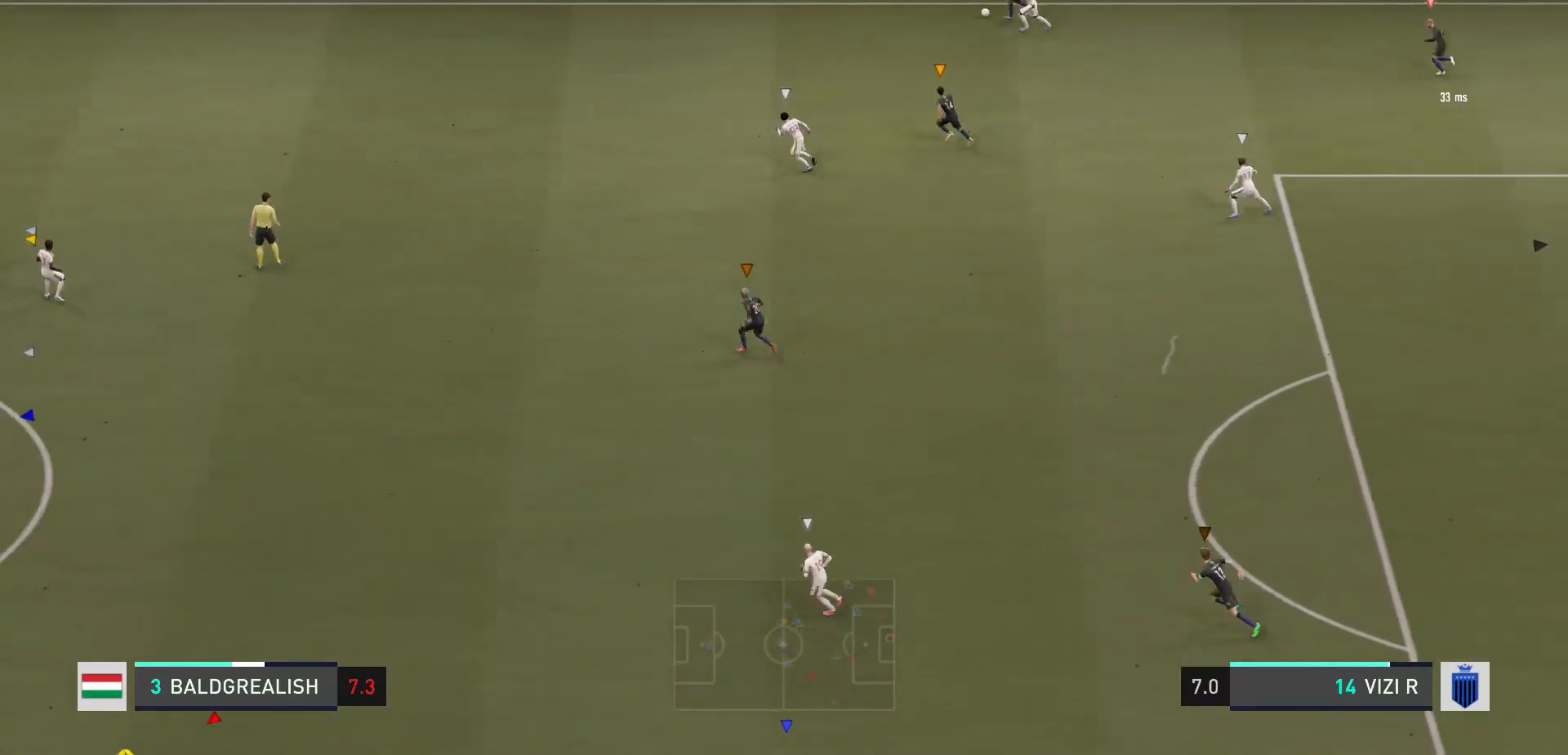
{"buttons": [], "left_stick": "left", "right_stick": "center", "events": [[333, "left_stick", "left"]]}
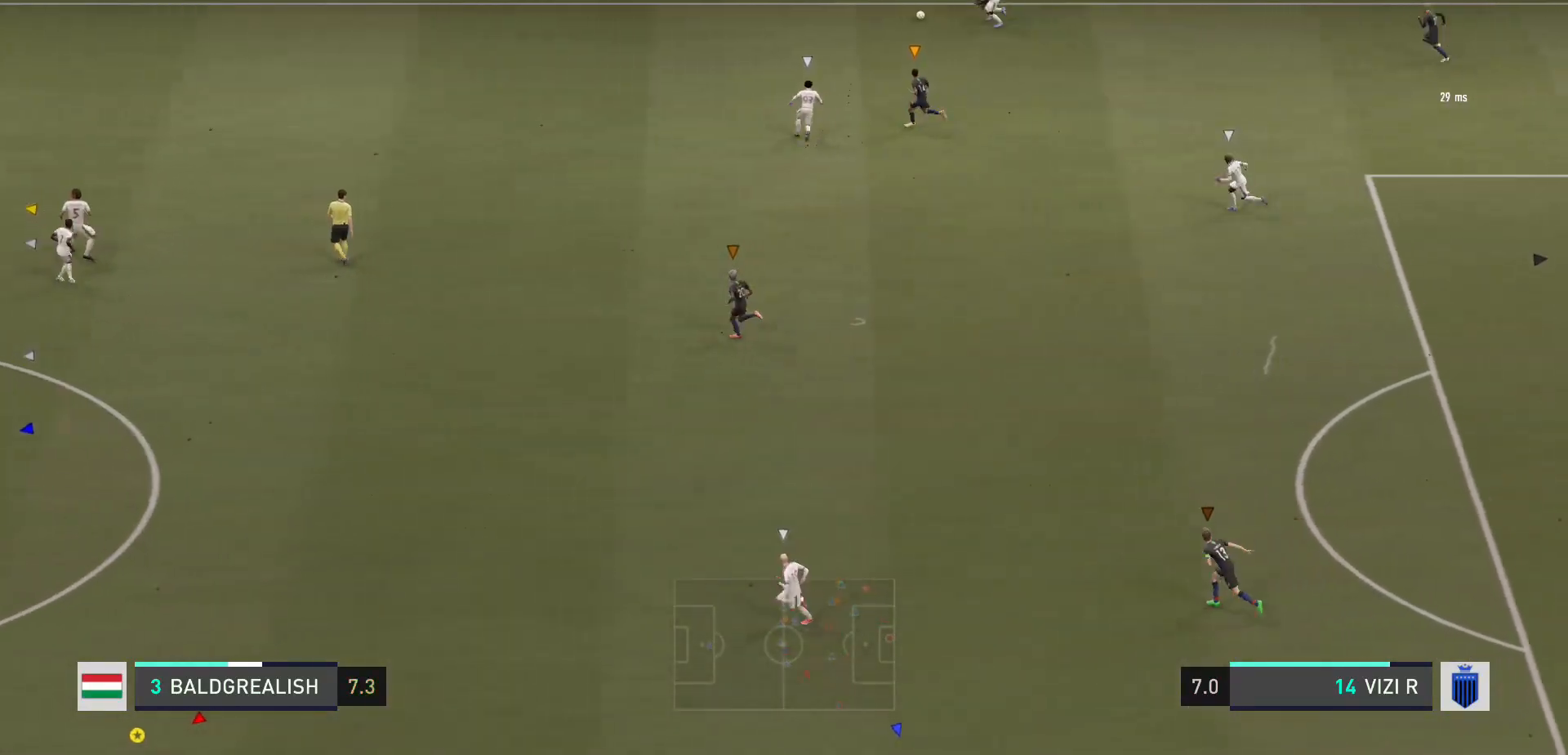
{"buttons": [], "left_stick": "left", "right_stick": "center", "events": []}
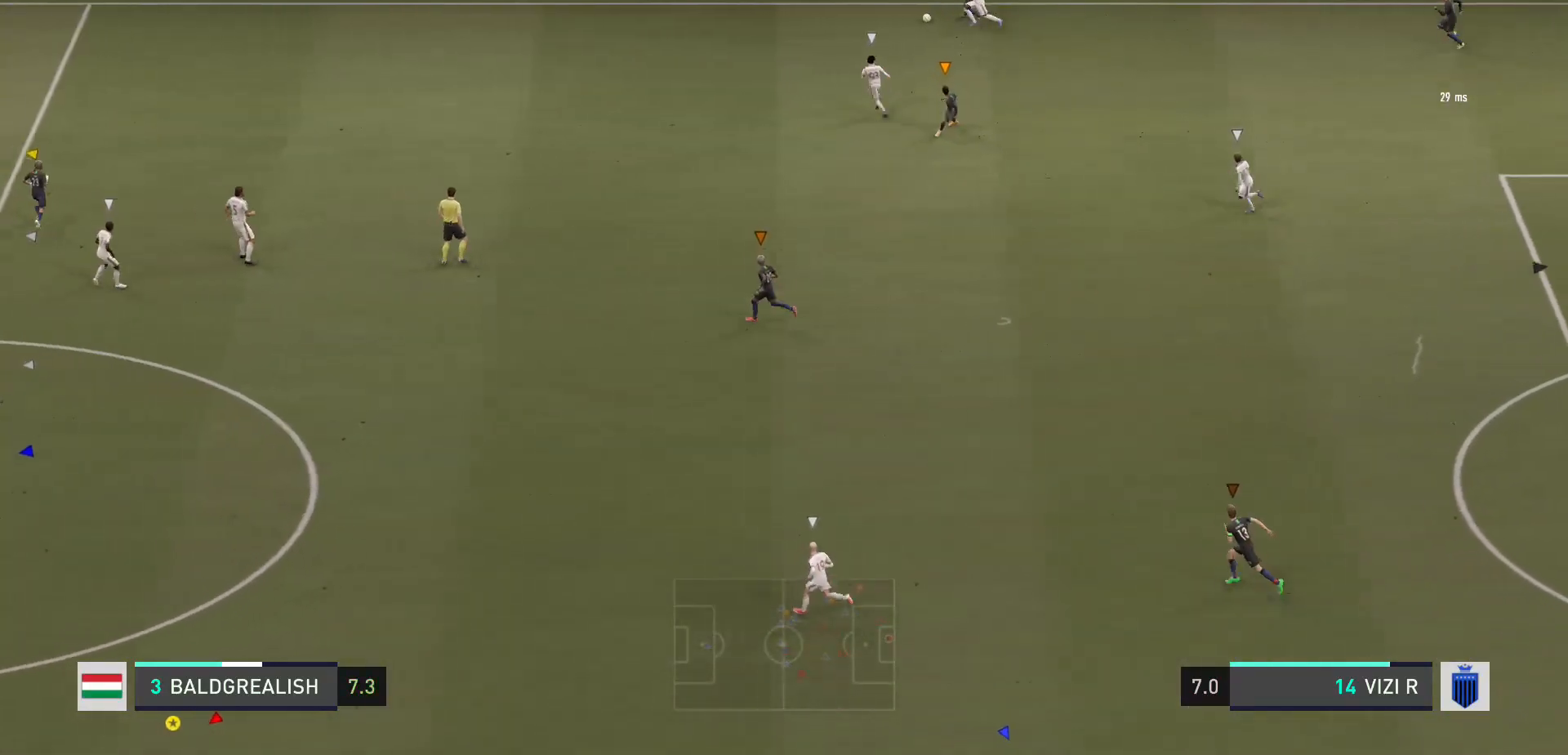
{"buttons": [], "left_stick": "left", "right_stick": "center", "events": []}
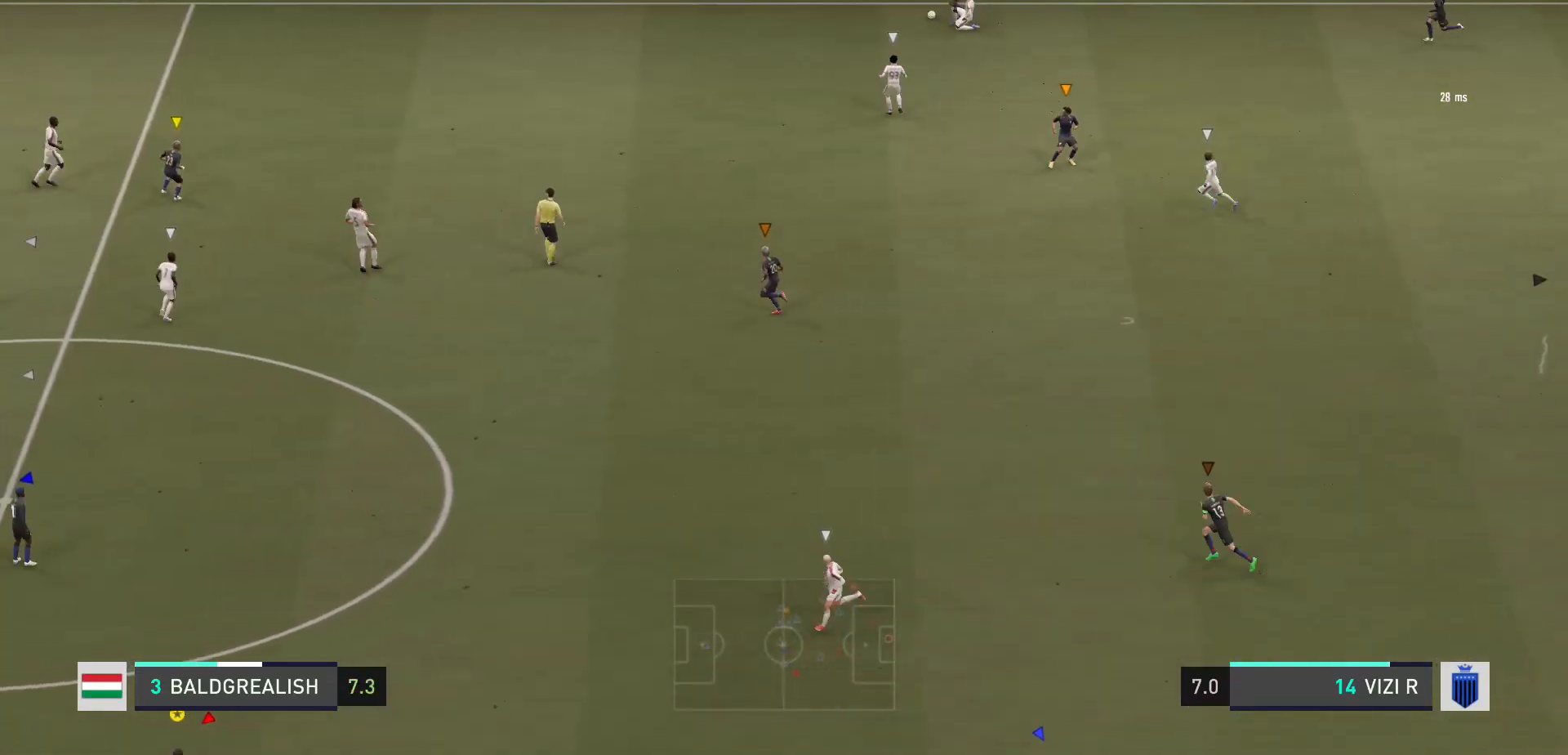
{"buttons": [], "left_stick": "left", "right_stick": "center", "events": [[167, "left_stick", "center"], [501, "left_stick", "left"]]}
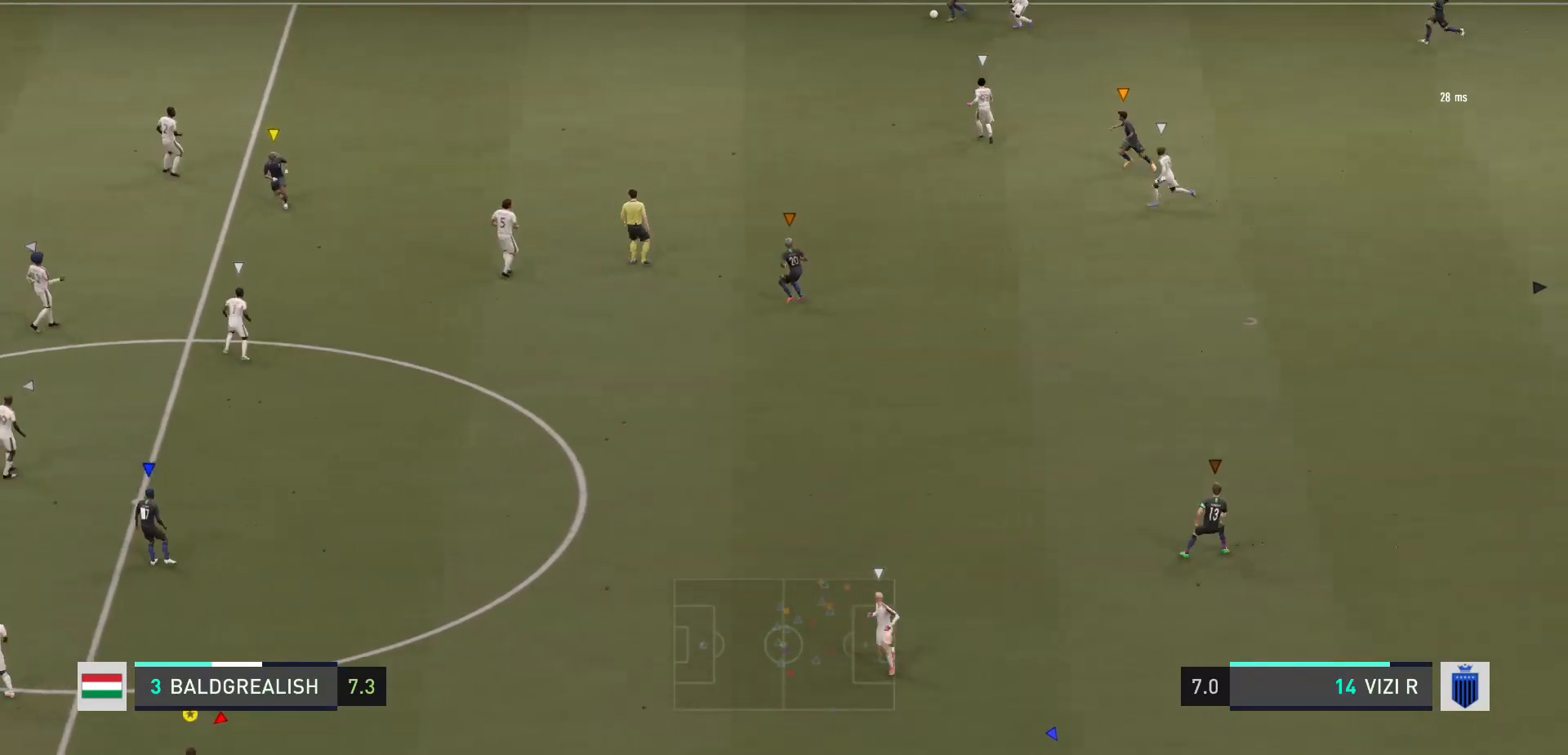
{"buttons": [], "left_stick": "left", "right_stick": "center", "events": []}
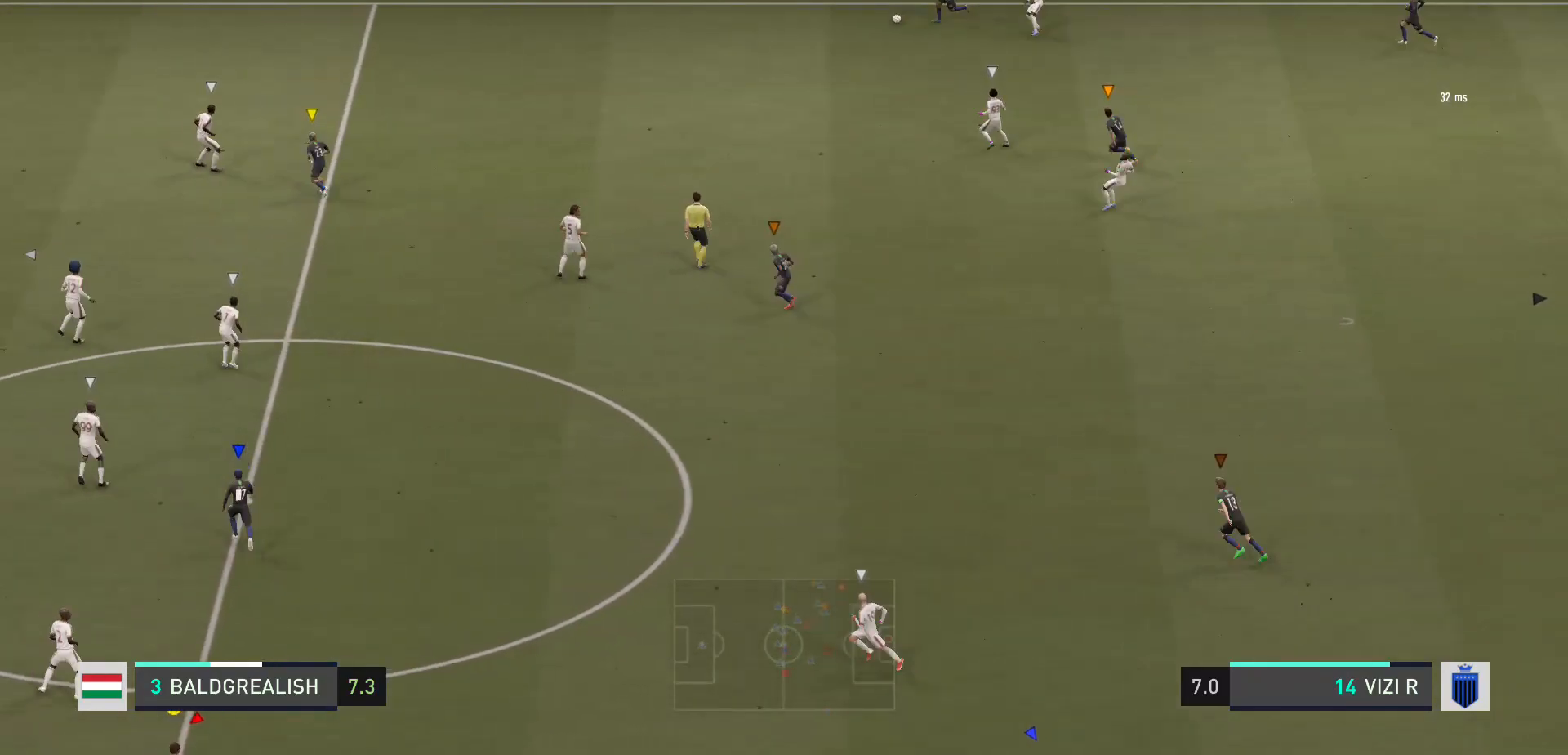
{"buttons": [], "left_stick": "left", "right_stick": "center", "events": []}
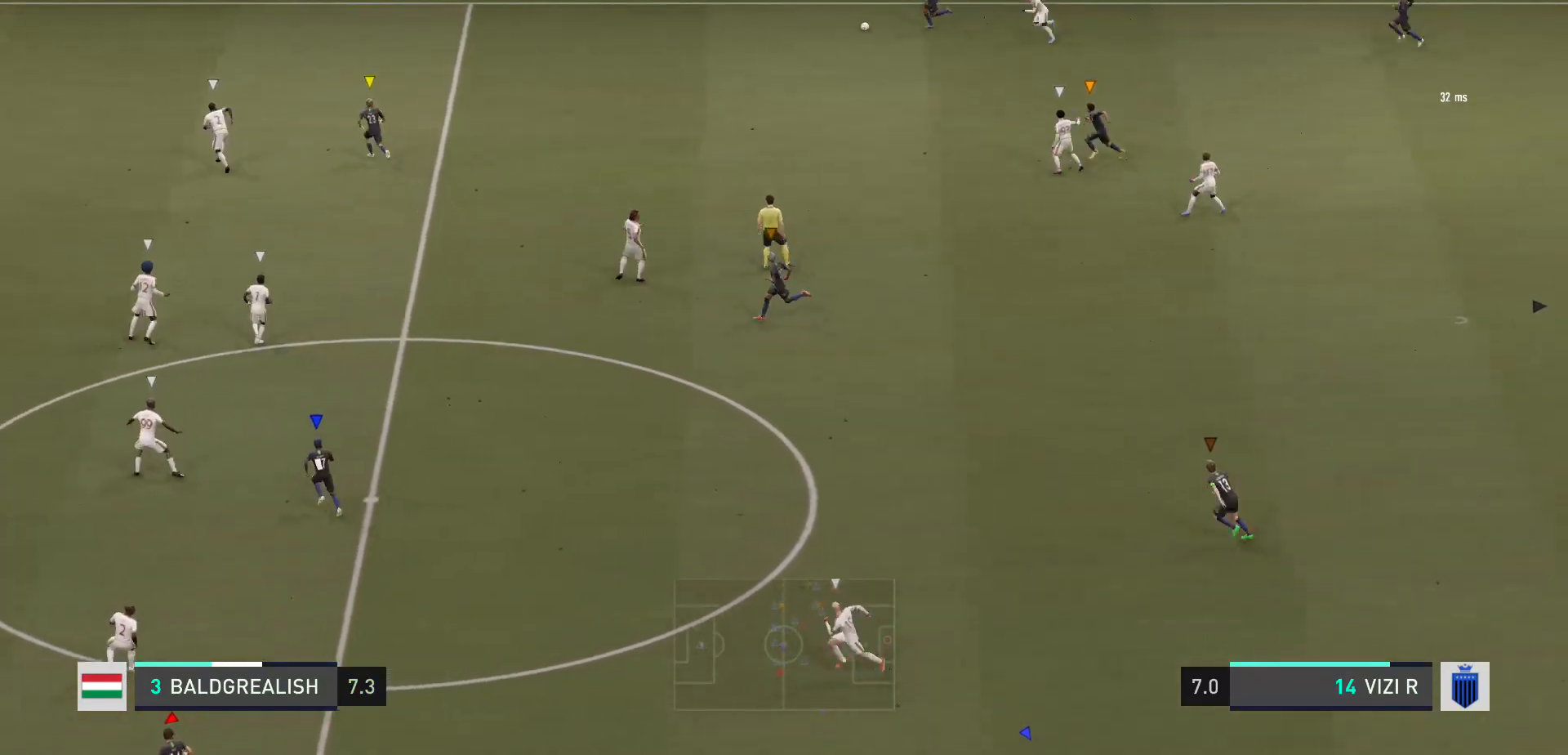
{"buttons": [], "left_stick": "left", "right_stick": "center", "events": []}
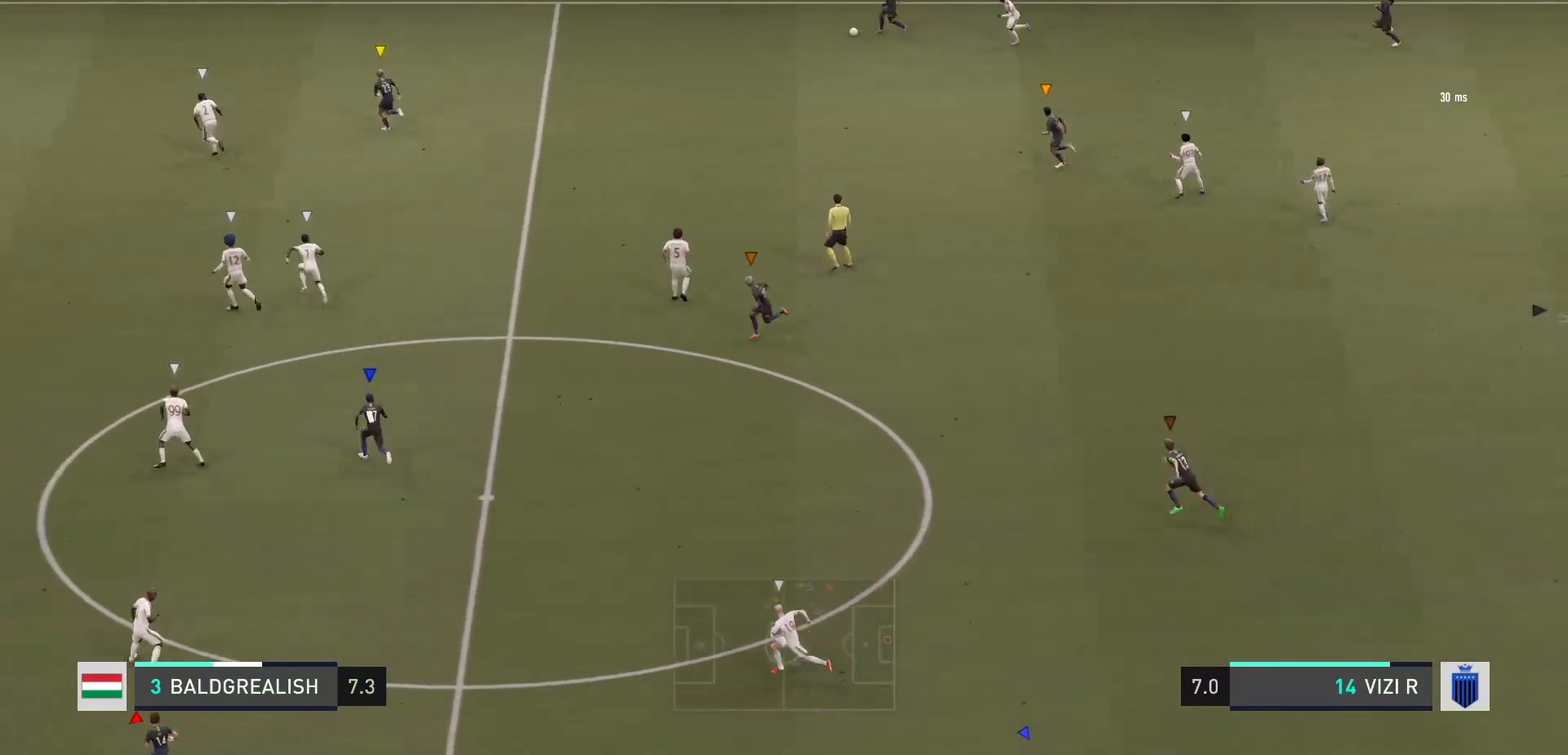
{"buttons": [], "left_stick": "left", "right_stick": "center", "events": []}
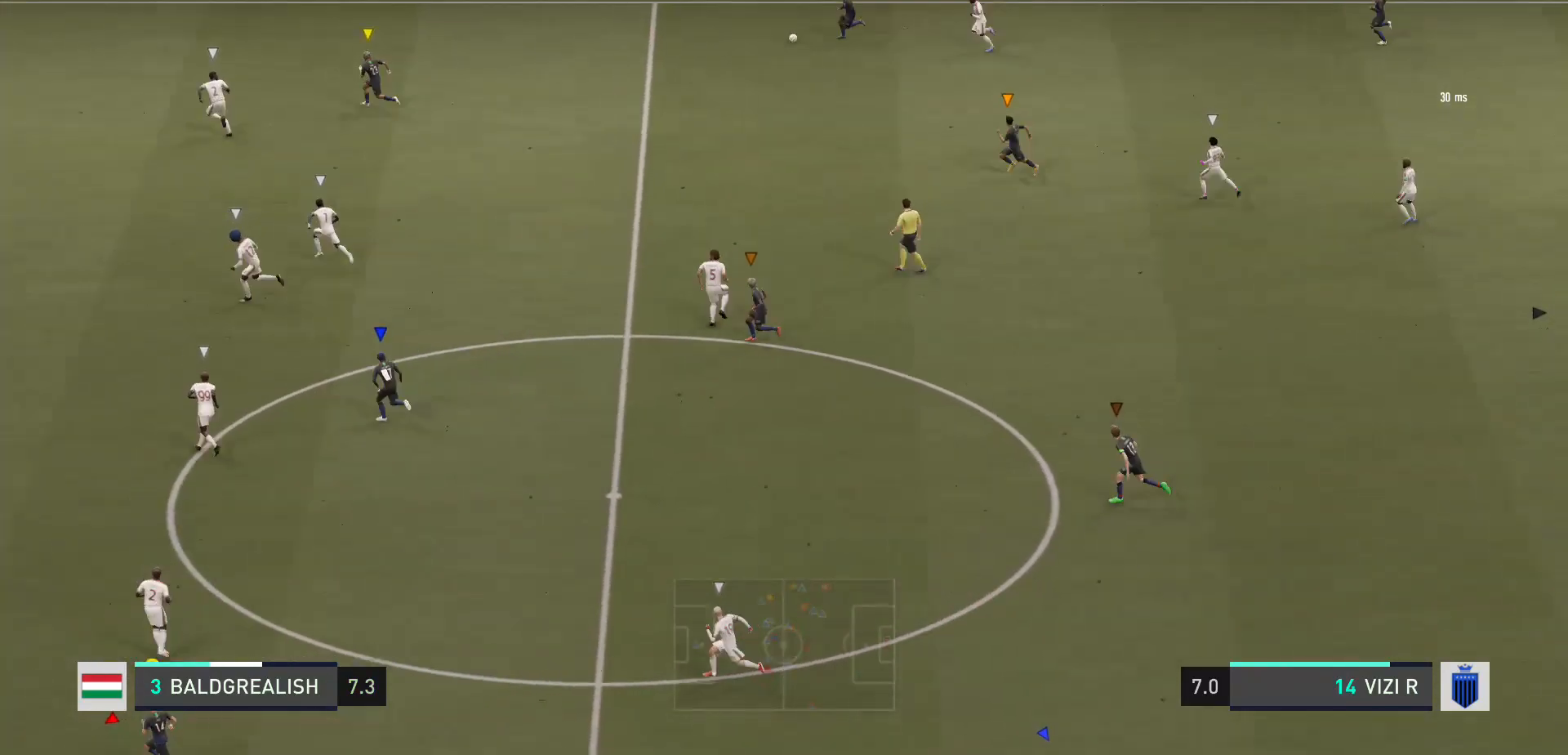
{"buttons": ["R2"], "left_stick": "left", "right_stick": "center", "events": [[267, "R2", "down"]]}
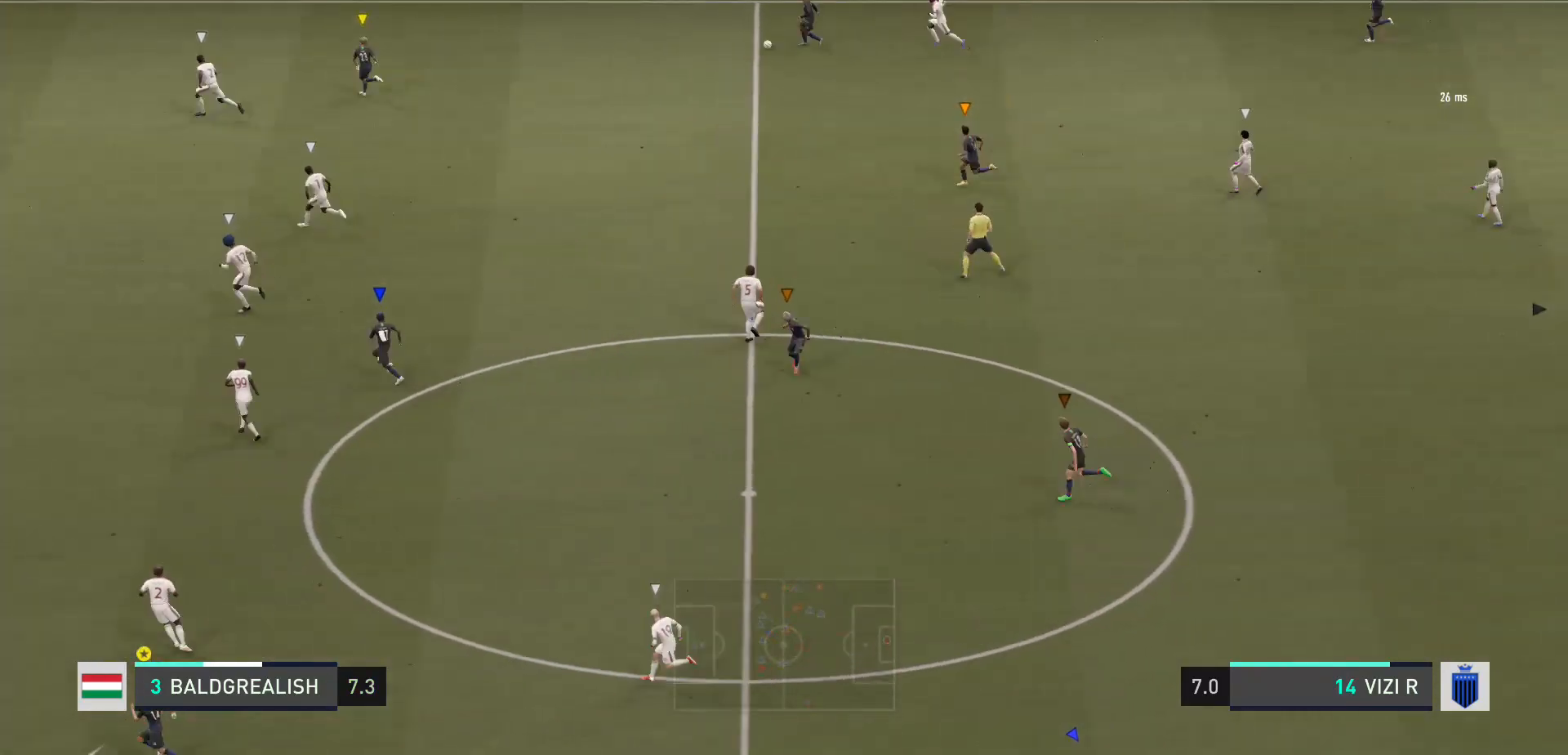
{"buttons": ["R2"], "left_stick": "left", "right_stick": "center", "events": []}
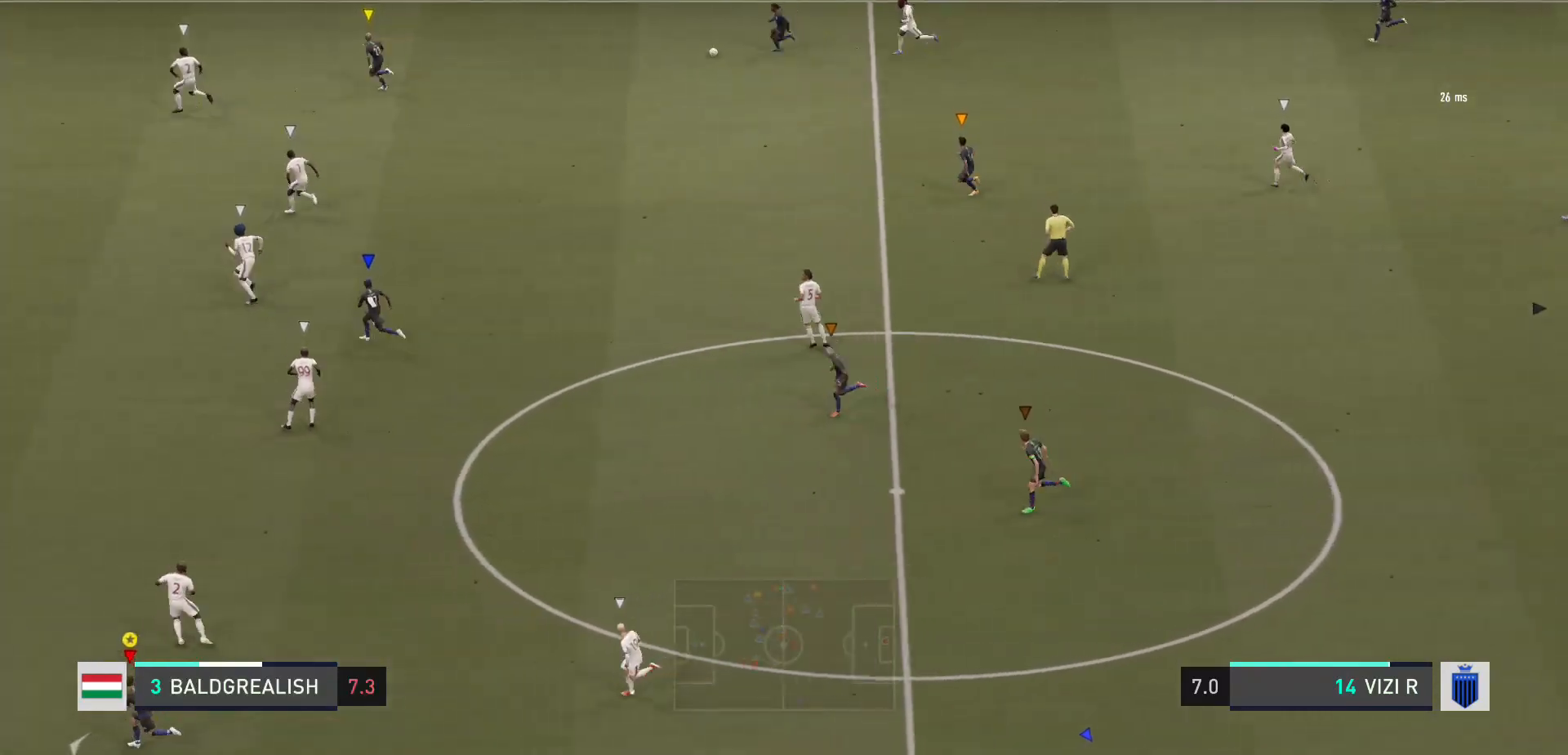
{"buttons": ["R2"], "left_stick": "left", "right_stick": "center", "events": [[233, "R2", "up"], [400, "R2", "down"]]}
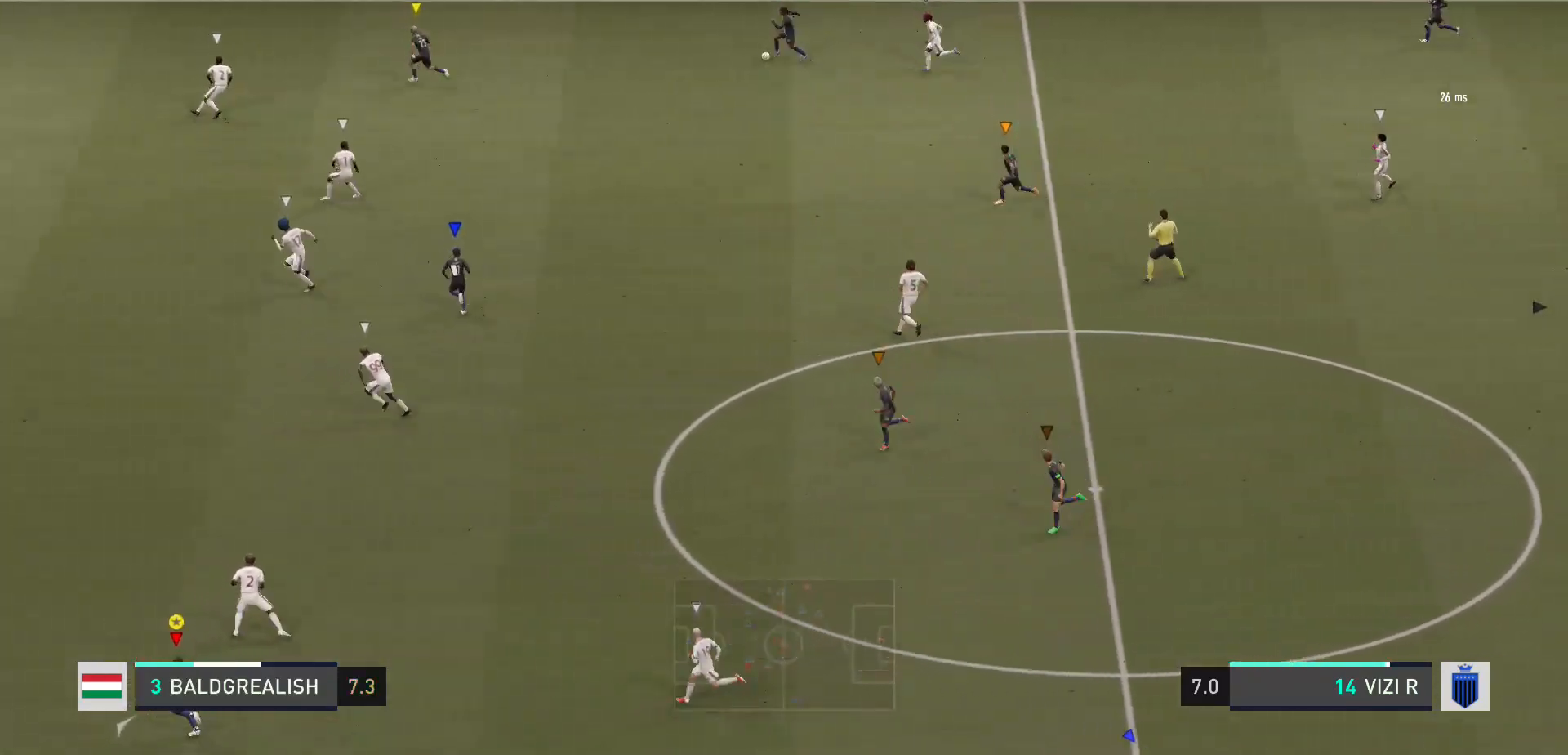
{"buttons": ["R2"], "left_stick": "up-left", "right_stick": "center", "events": [[401, "left_stick", "up-left"]]}
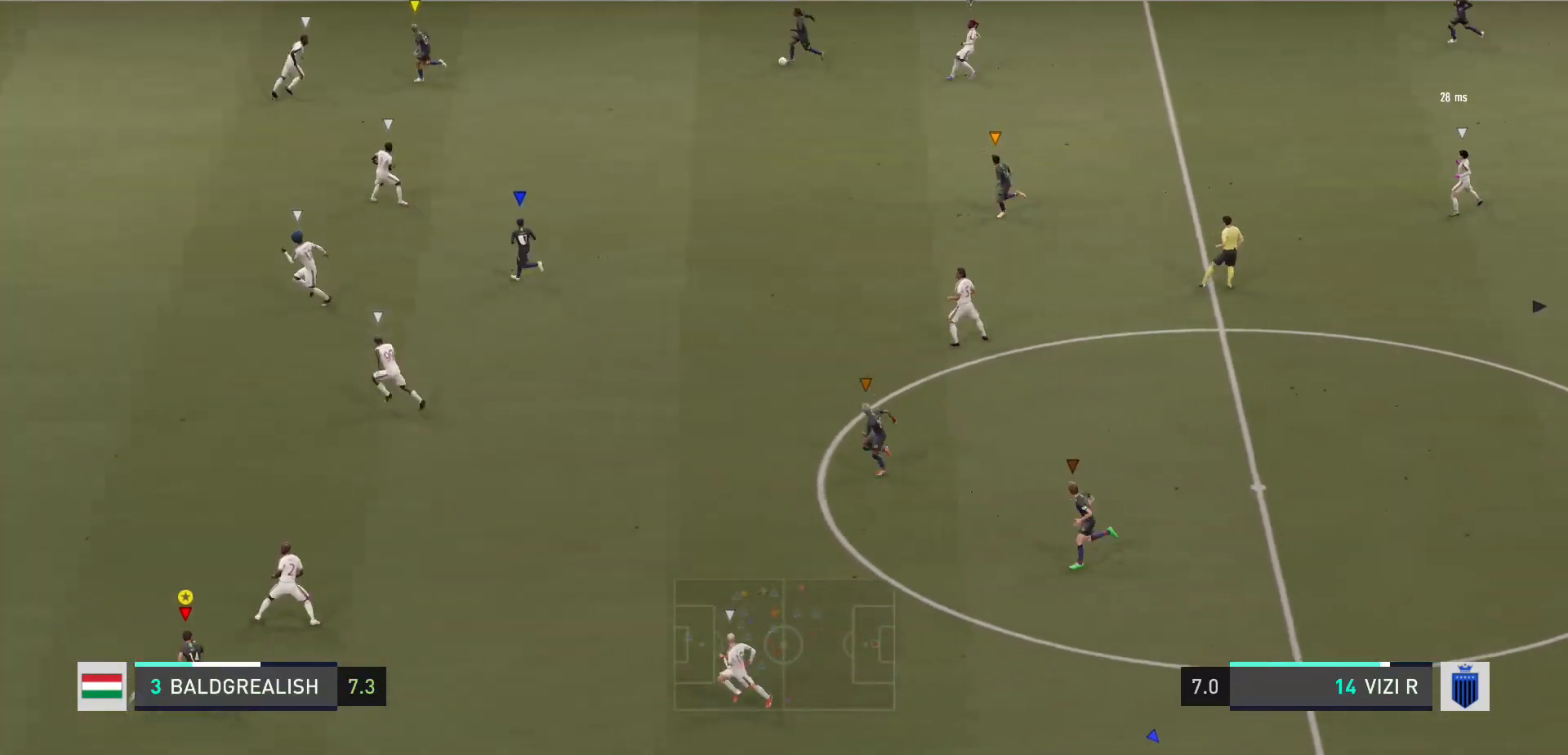
{"buttons": ["R2"], "left_stick": "up-left", "right_stick": "center", "events": []}
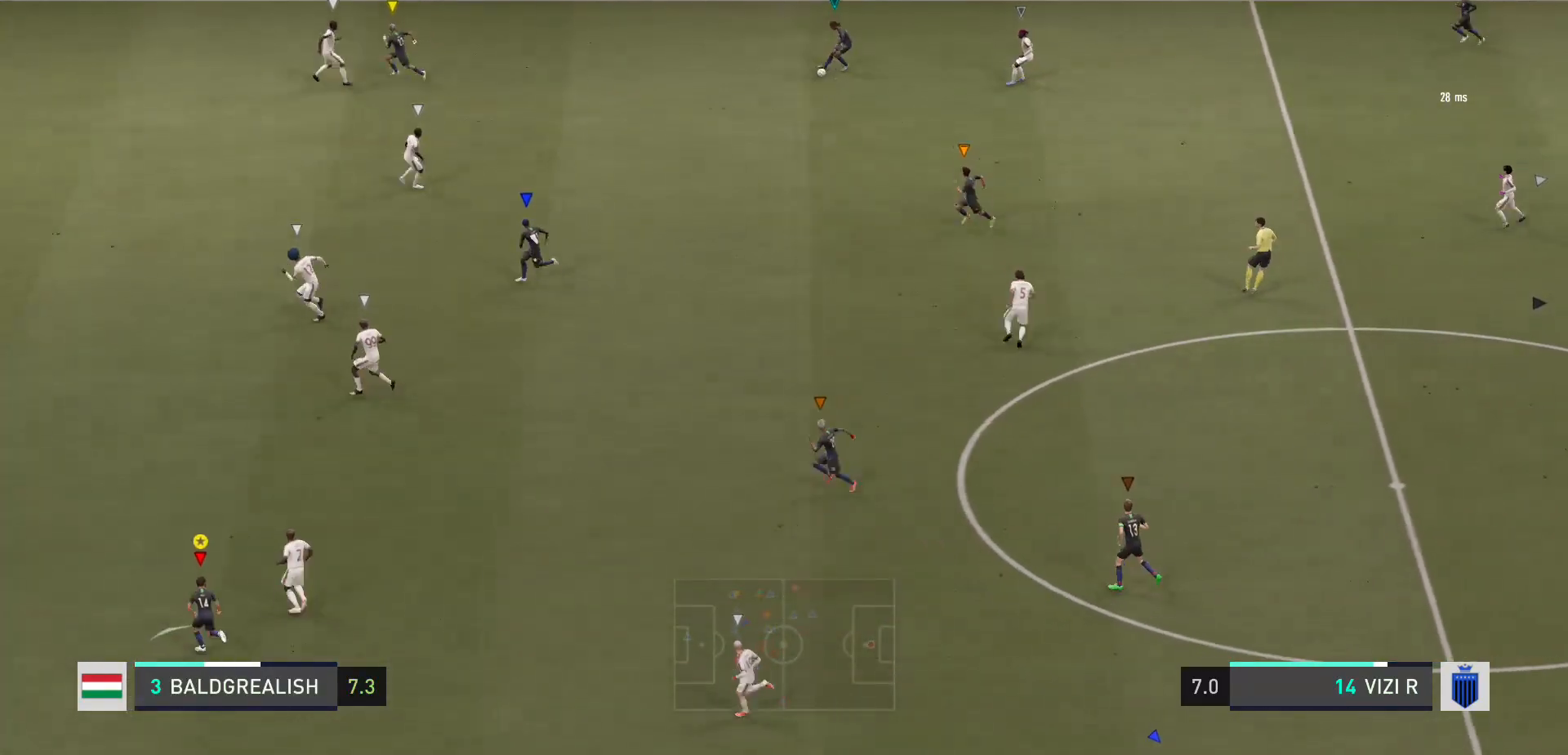
{"buttons": [], "left_stick": "up-left", "right_stick": "center", "events": [[501, "R2", "up"]]}
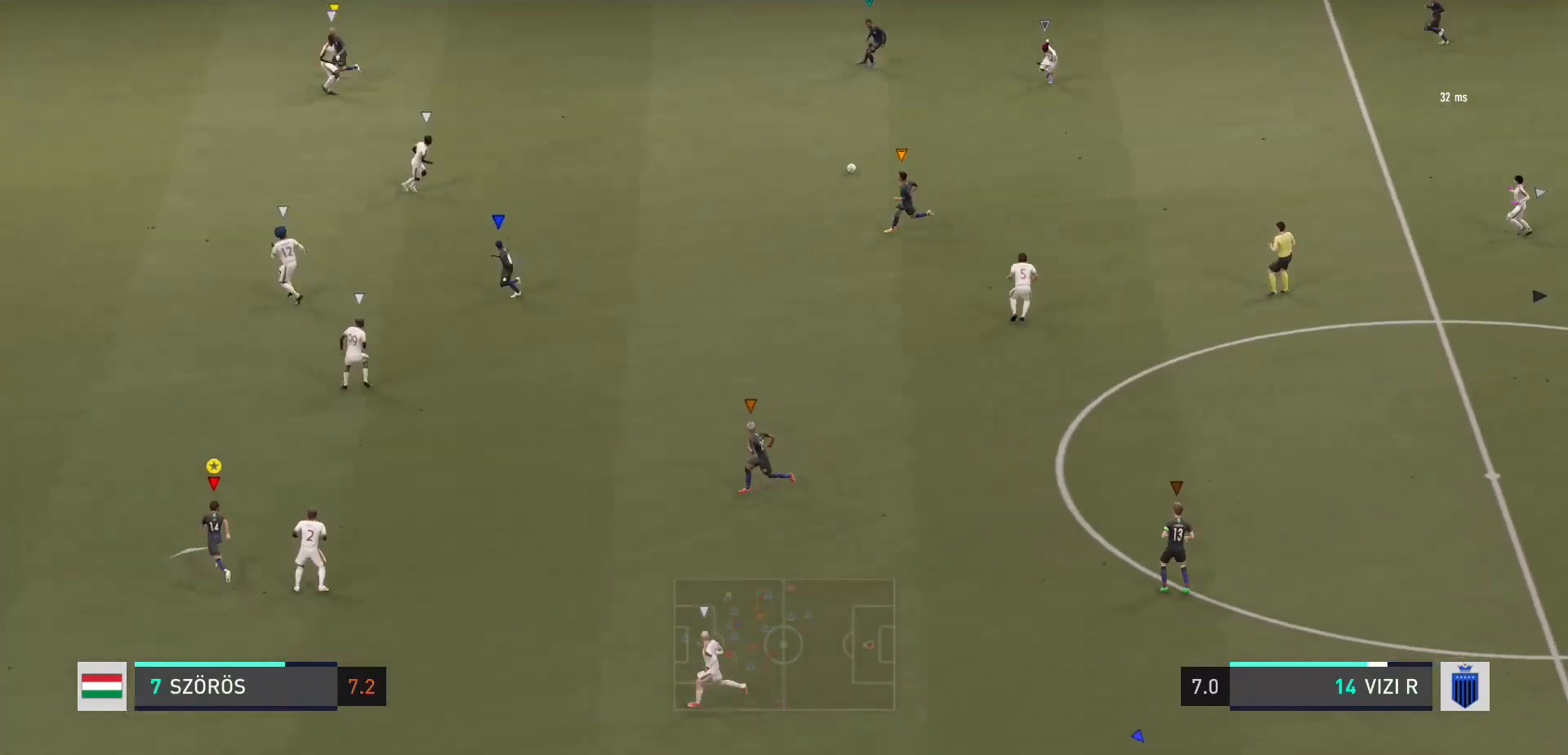
{"buttons": [], "left_stick": "center", "right_stick": "center", "events": [[133, "left_stick", "center"]]}
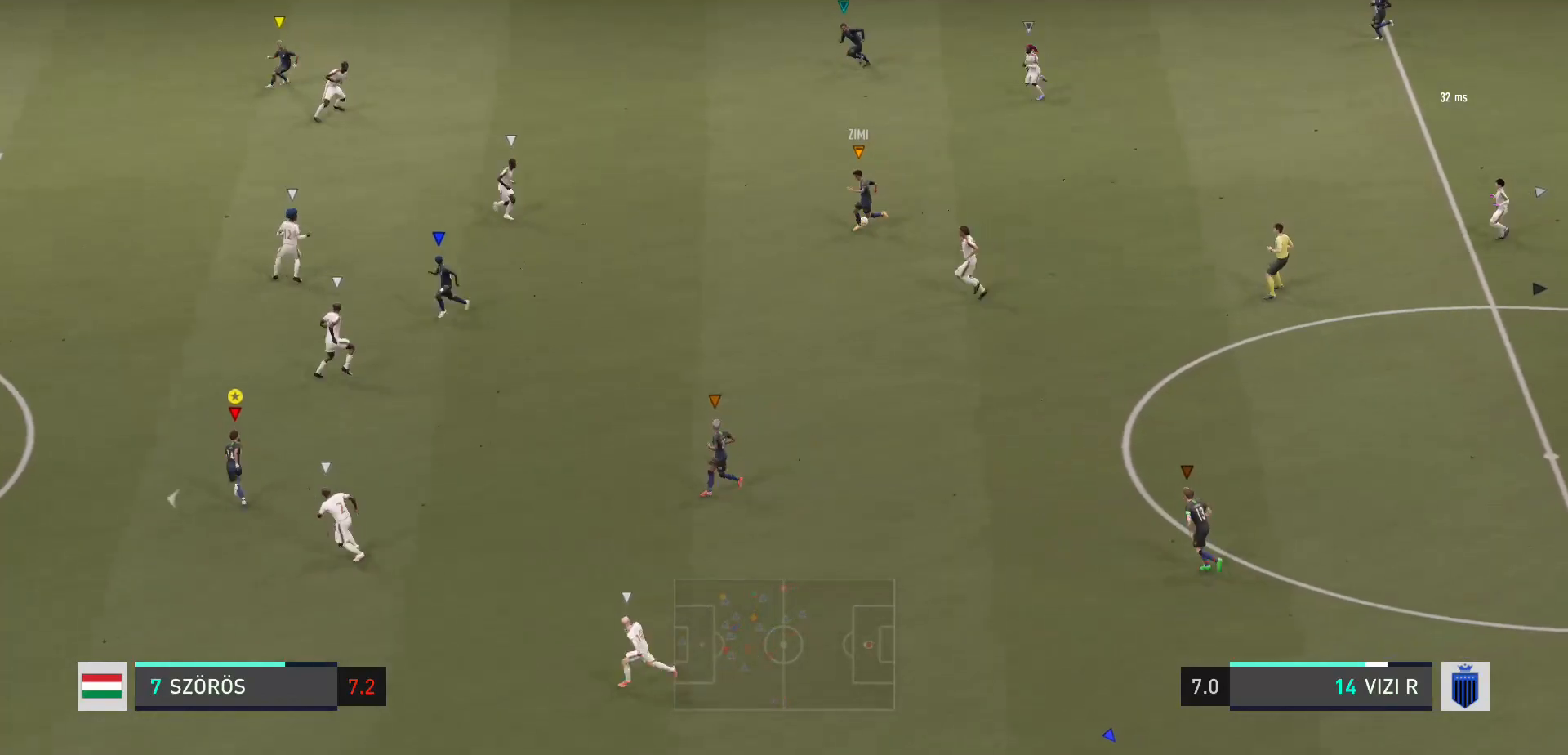
{"buttons": ["L2"], "left_stick": "down-left", "right_stick": "center", "events": [[33, "left_stick", "left"], [167, "left_stick", "down-left"], [200, "L2", "down"]]}
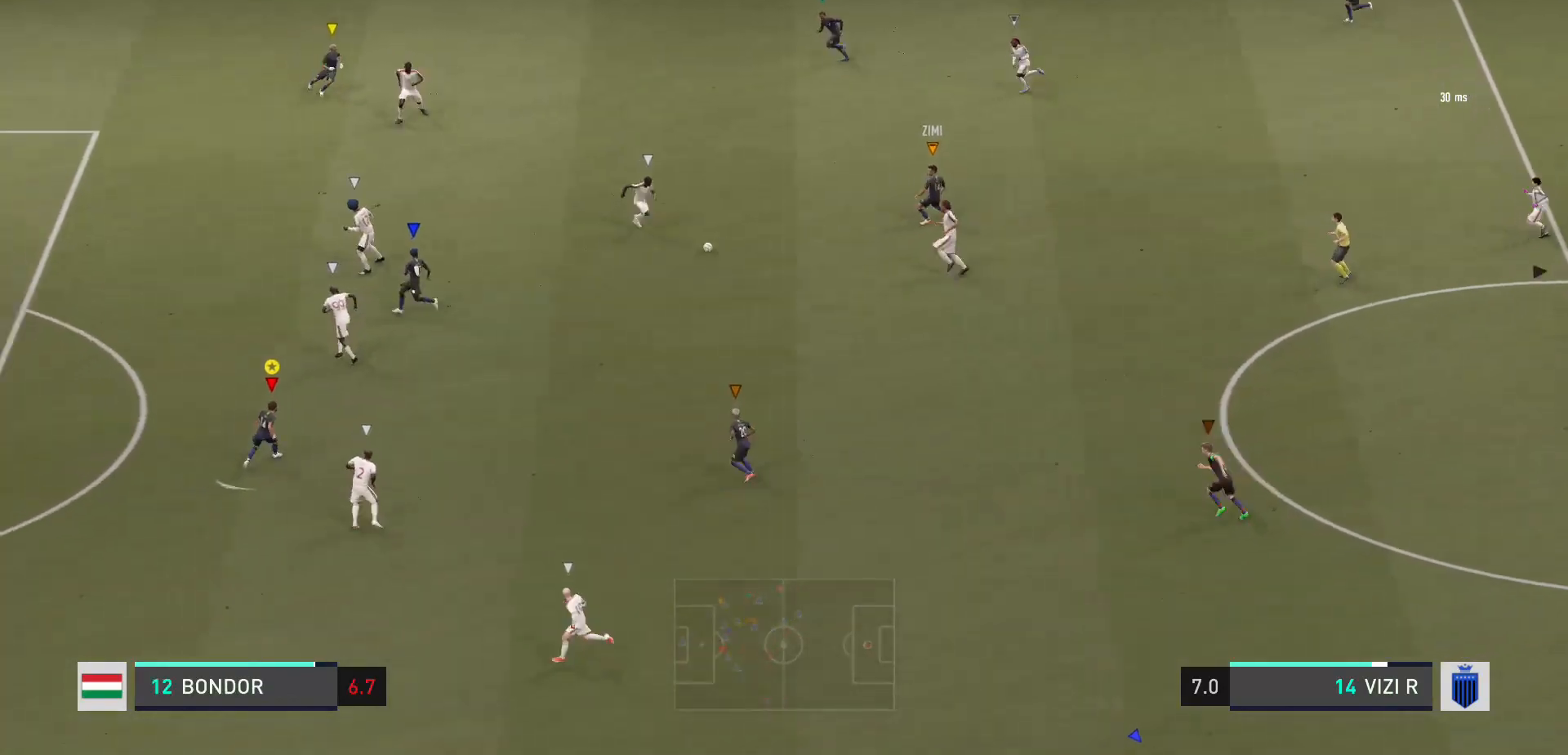
{"buttons": [], "left_stick": "down", "right_stick": "center", "events": [[33, "L2", "up"], [100, "left_stick", "down"]]}
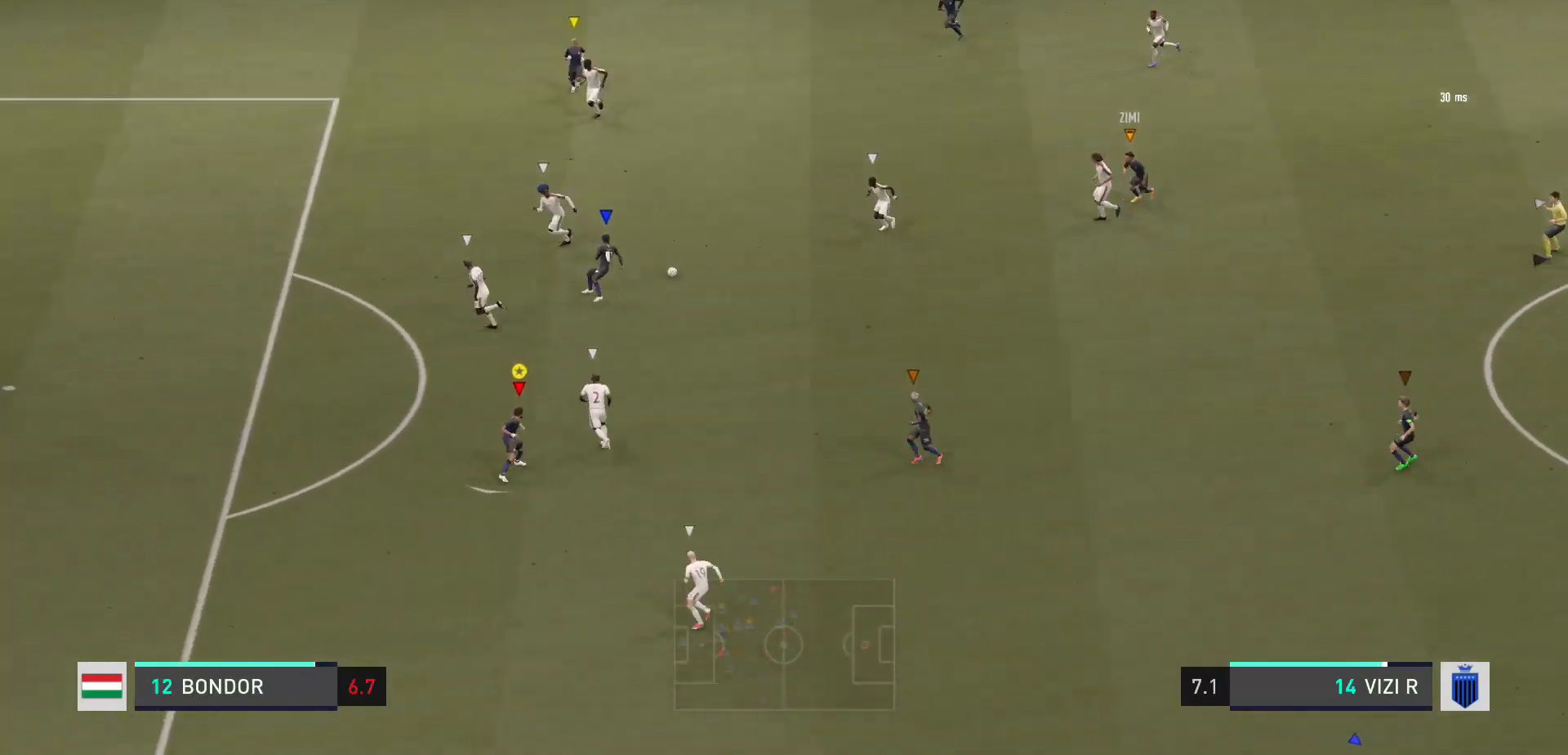
{"buttons": ["L2", "R2"], "left_stick": "down-left", "right_stick": "center", "events": [[367, "L2", "down"], [367, "left_stick", "down-left"], [501, "R2", "down"]]}
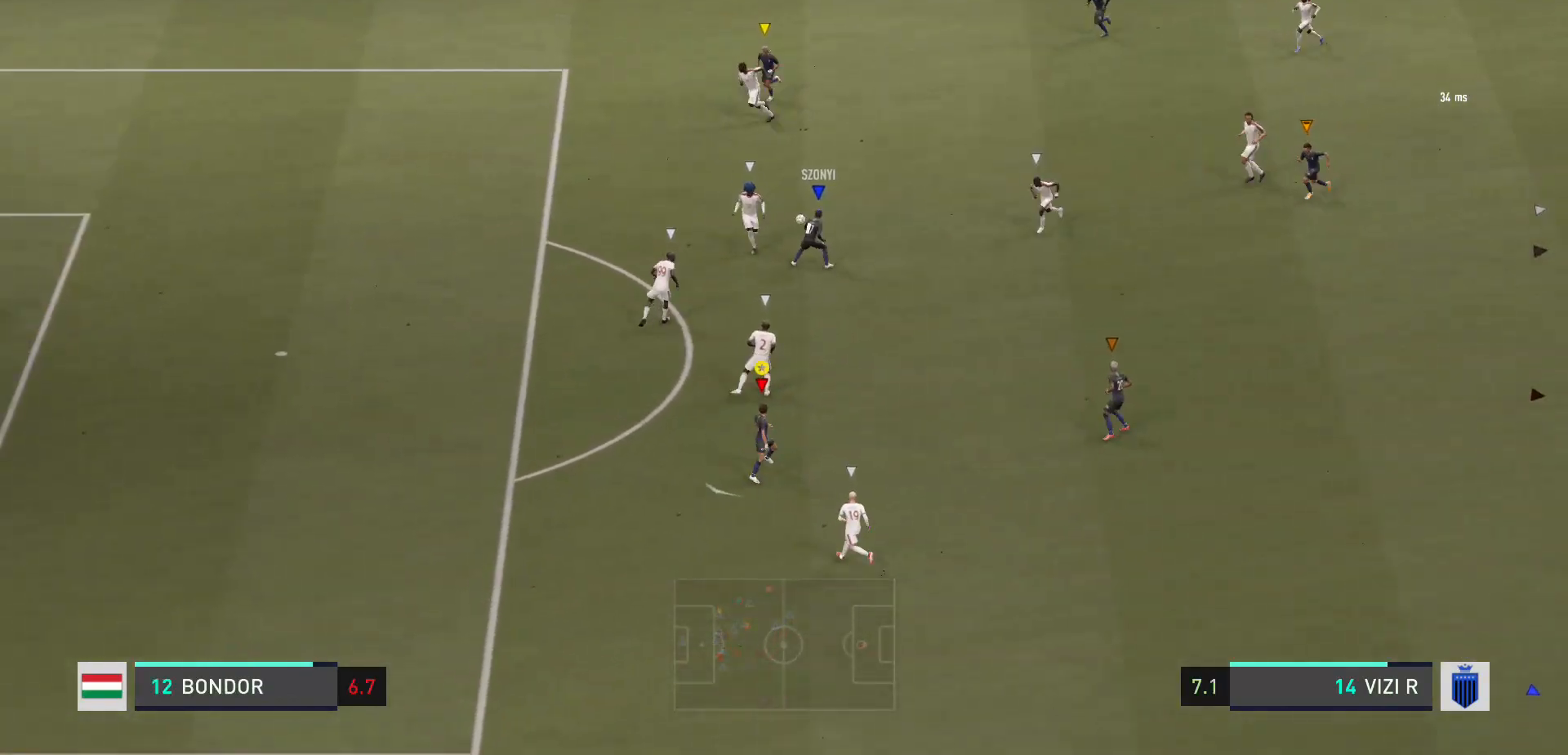
{"buttons": [], "left_stick": "left", "right_stick": "center", "events": [[33, "L2", "up"], [233, "left_stick", "left"], [467, "R2", "up"]]}
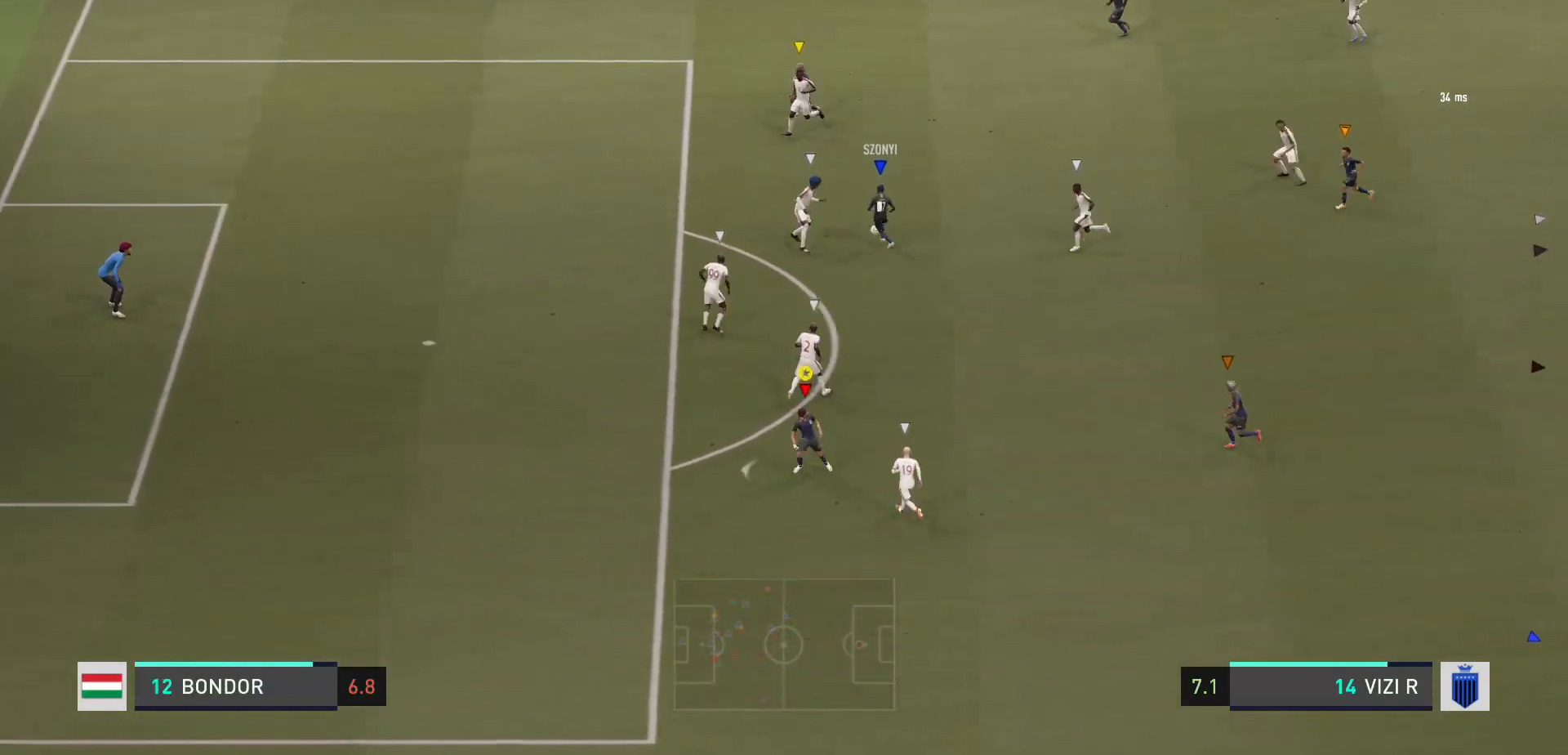
{"buttons": ["L2"], "left_stick": "up-left", "right_stick": "center", "events": [[33, "left_stick", "center"], [334, "left_stick", "left"], [401, "left_stick", "up-left"], [467, "L2", "down"]]}
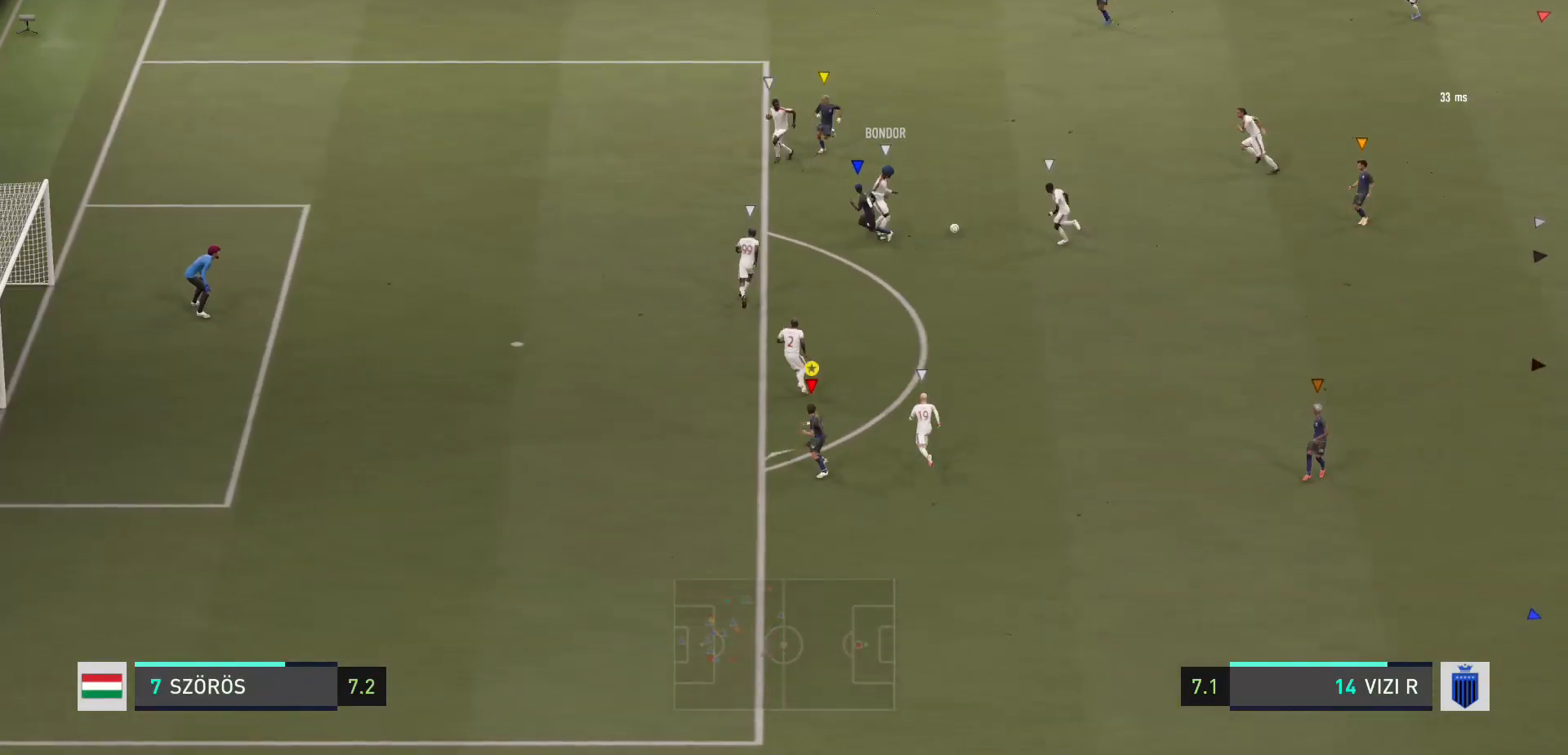
{"buttons": ["L2"], "left_stick": "right", "right_stick": "center", "events": [[300, "left_stick", "up-right"], [400, "left_stick", "right"]]}
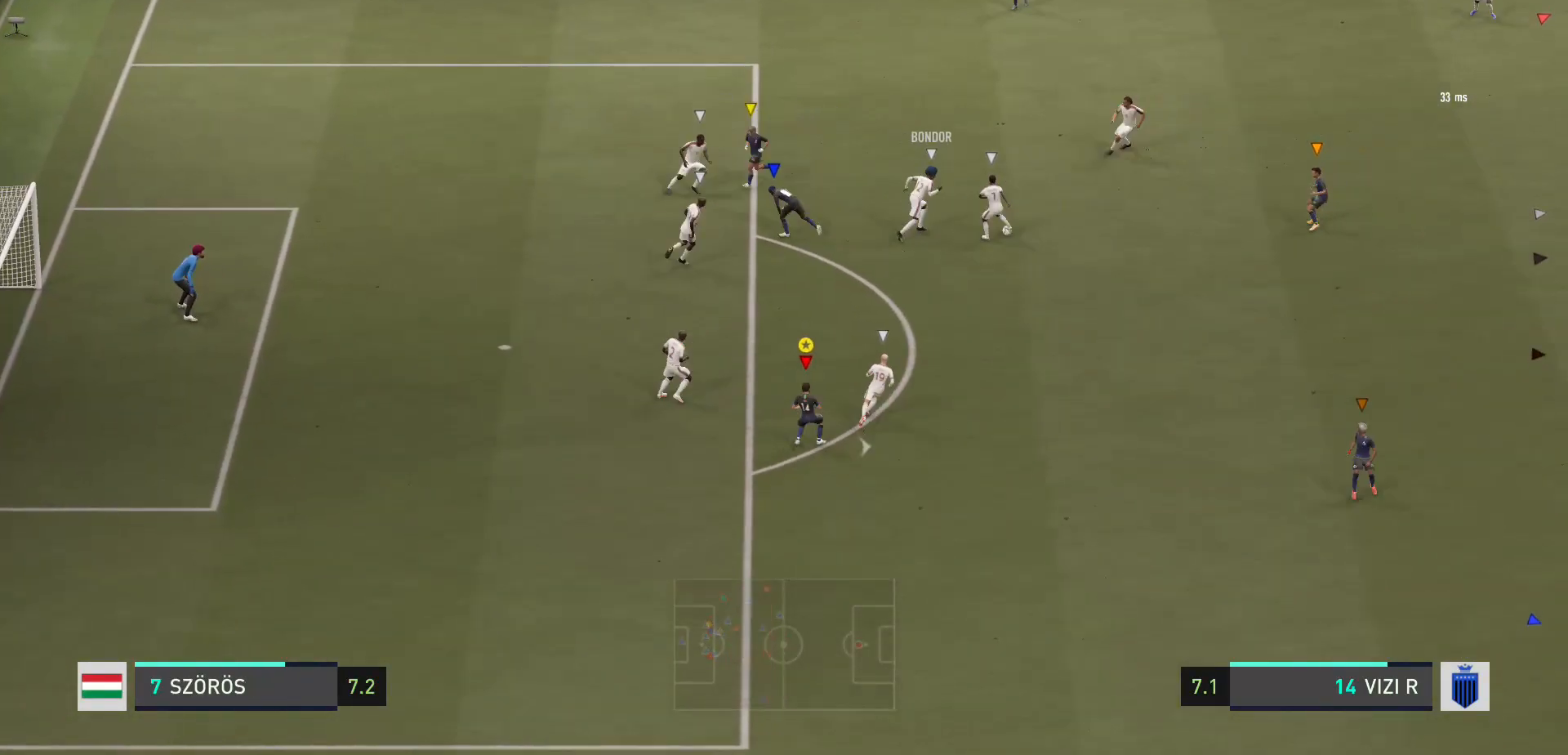
{"buttons": [], "left_stick": "down-right", "right_stick": "center", "events": [[100, "left_stick", "down-right"], [167, "L2", "up"]]}
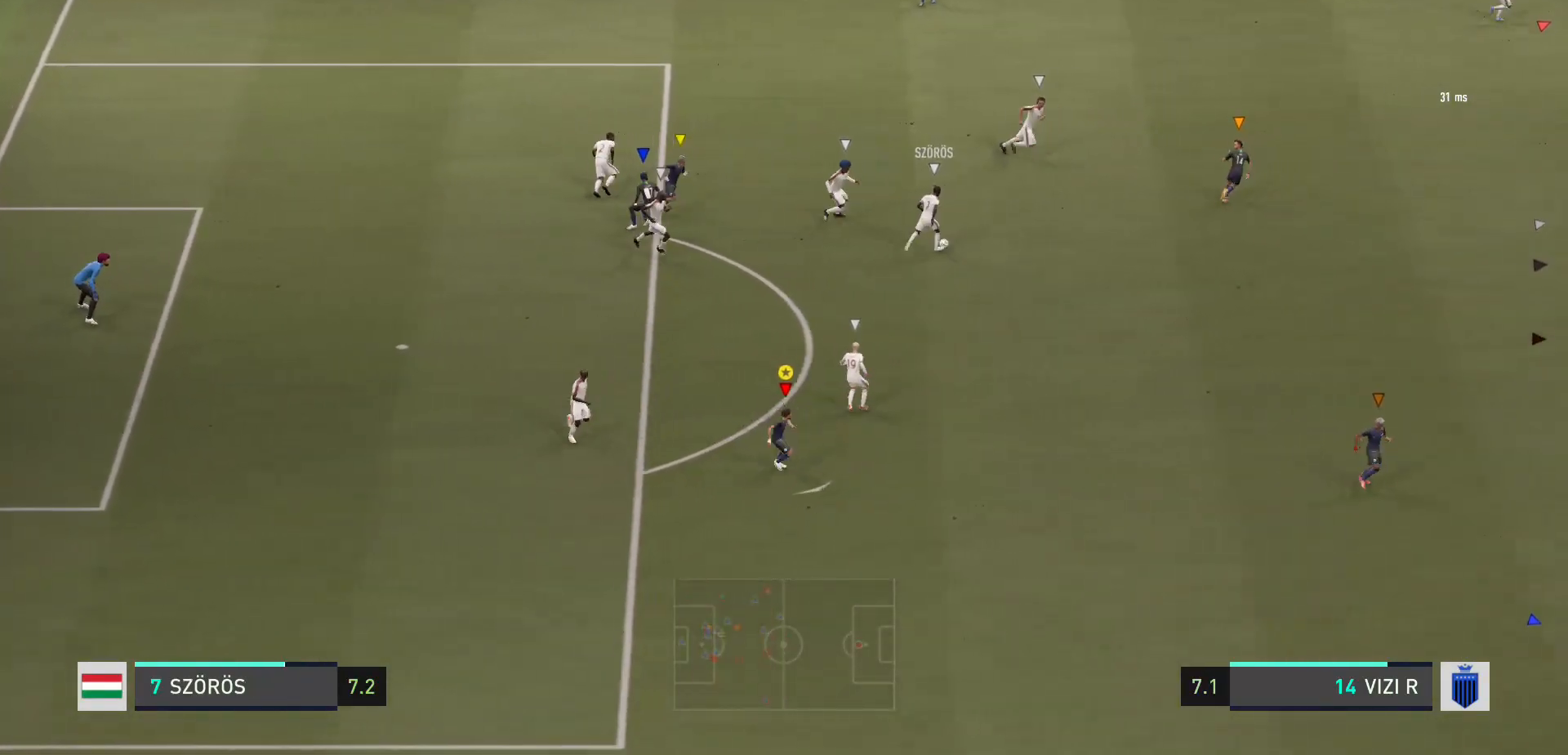
{"buttons": [], "left_stick": "down-right", "right_stick": "center", "events": []}
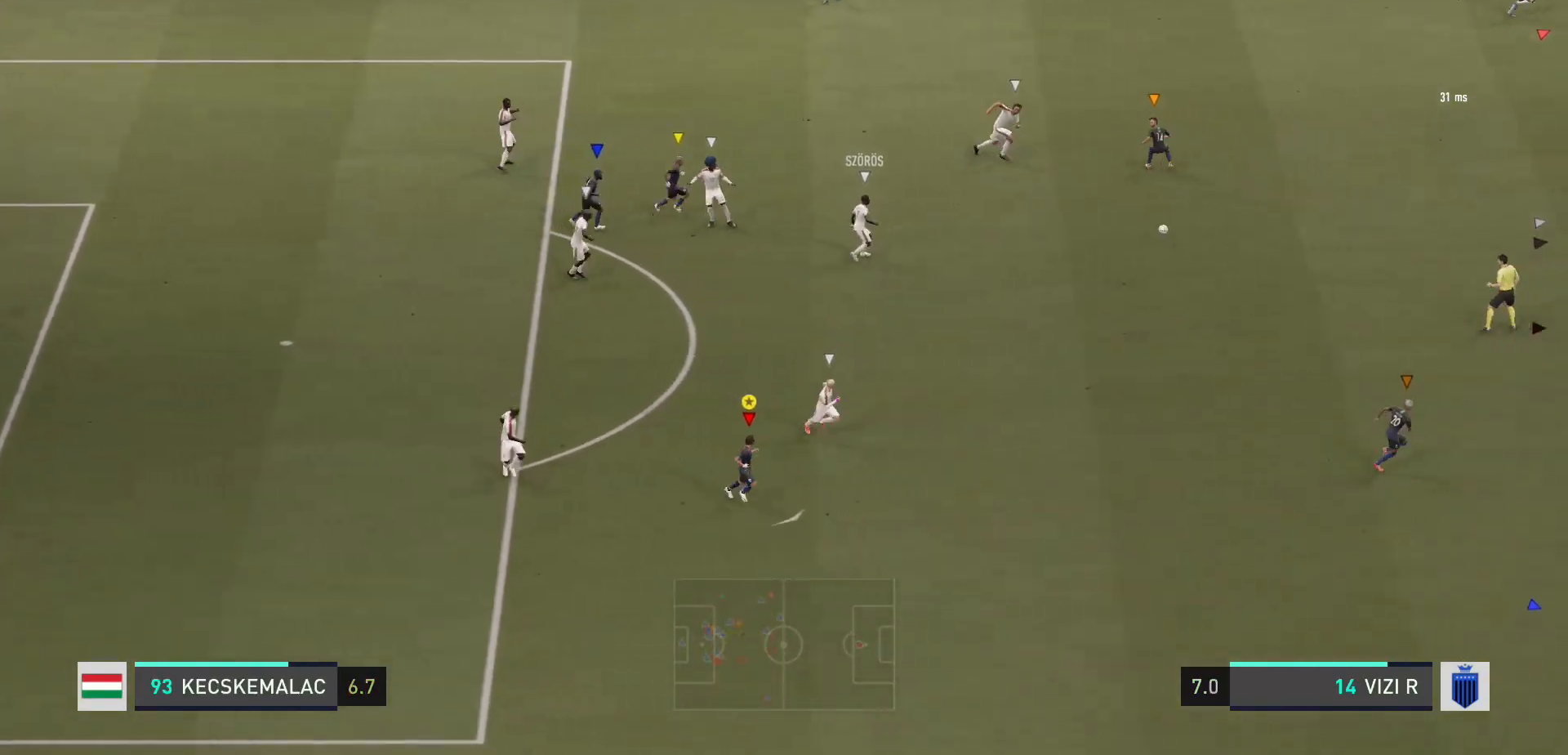
{"buttons": [], "left_stick": "down-right", "right_stick": "center", "events": []}
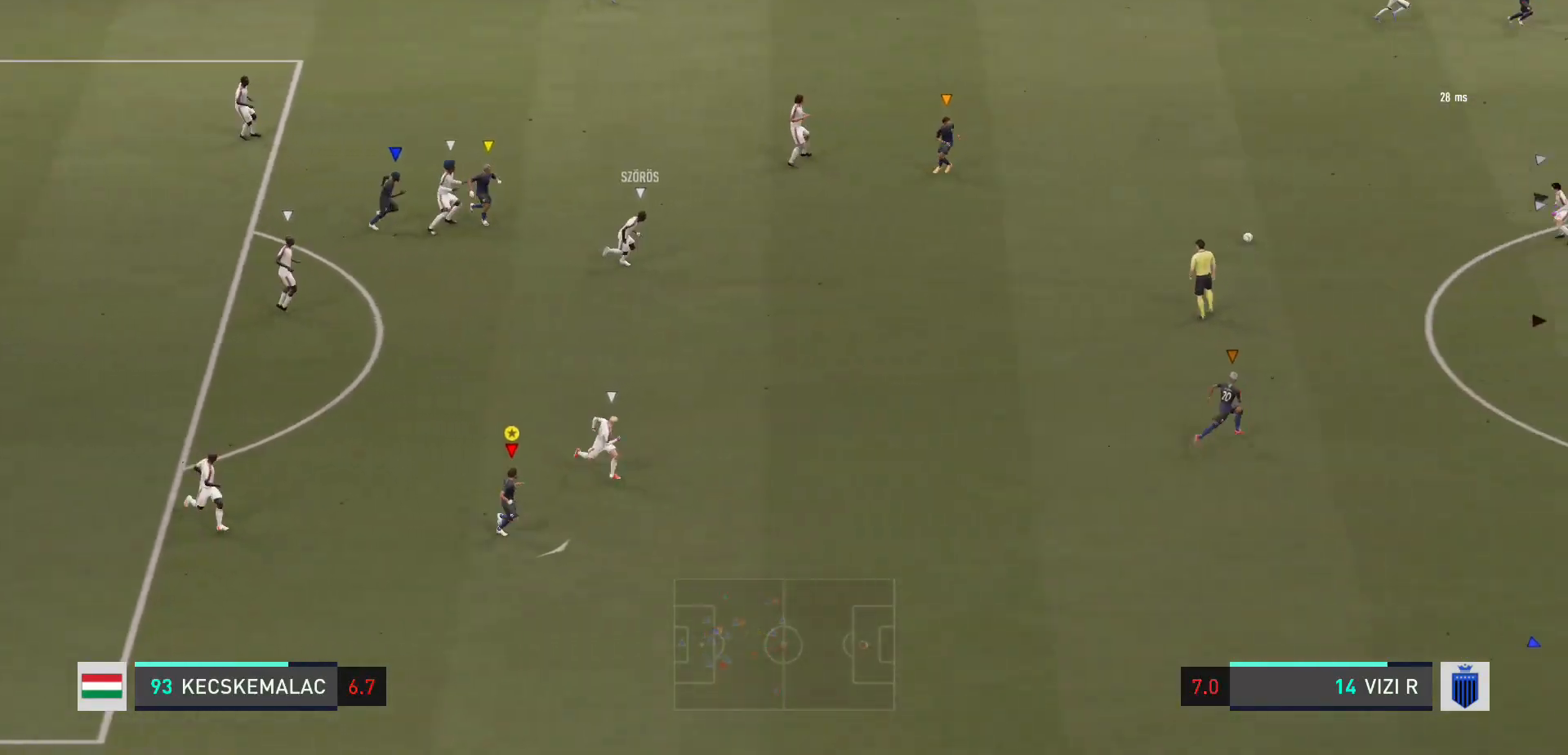
{"buttons": [], "left_stick": "down-right", "right_stick": "center", "events": []}
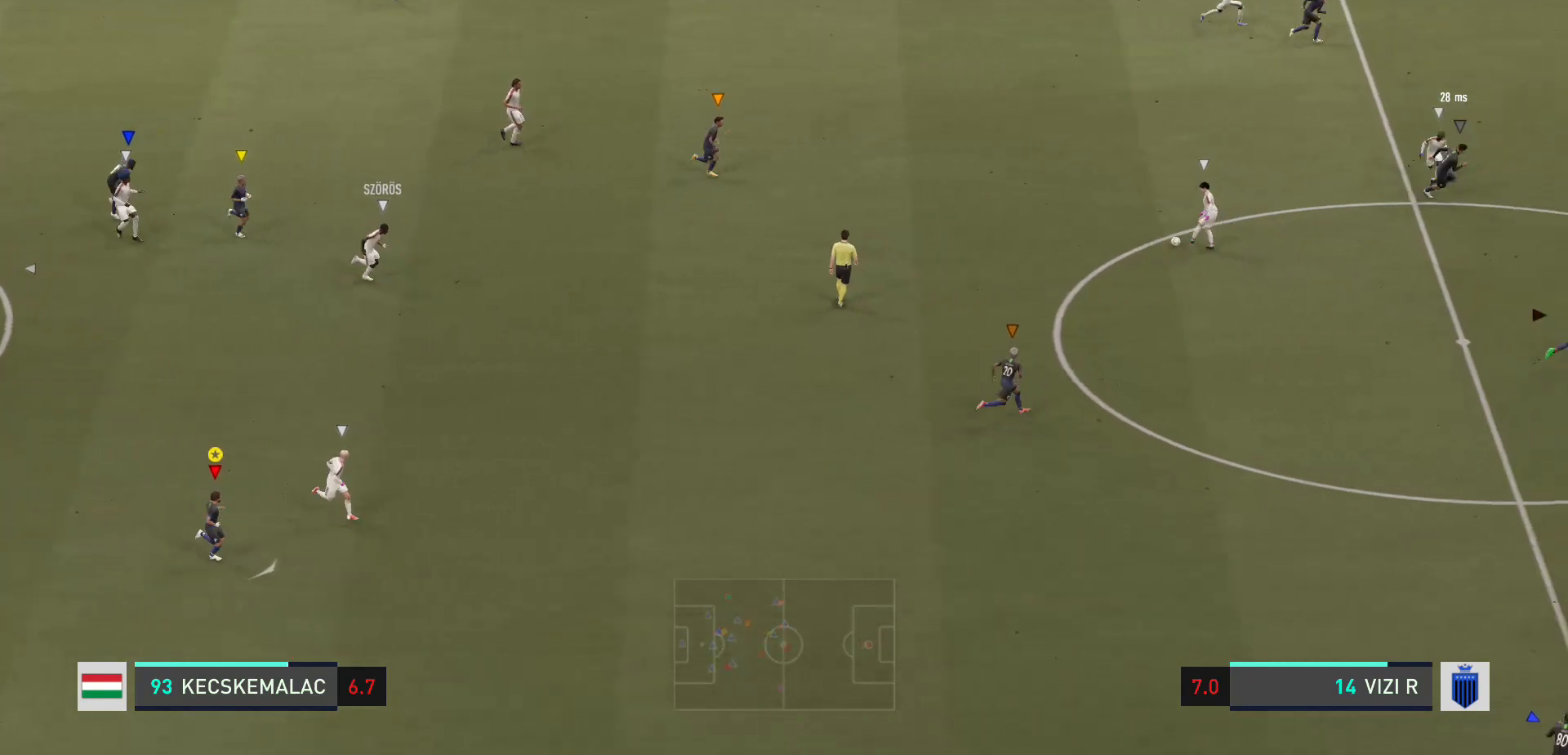
{"buttons": [], "left_stick": "right", "right_stick": "center", "events": [[200, "left_stick", "right"]]}
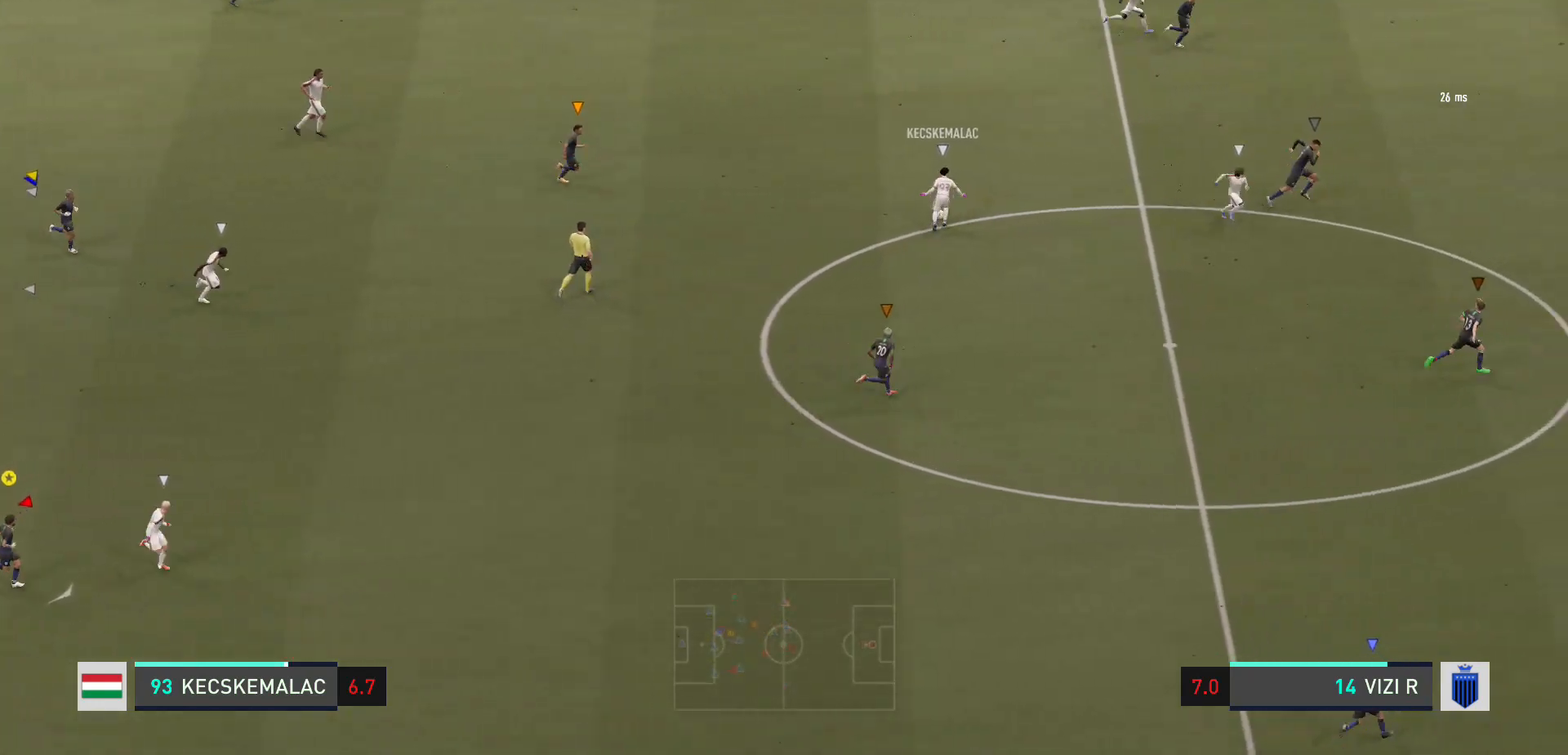
{"buttons": [], "left_stick": "right", "right_stick": "center", "events": []}
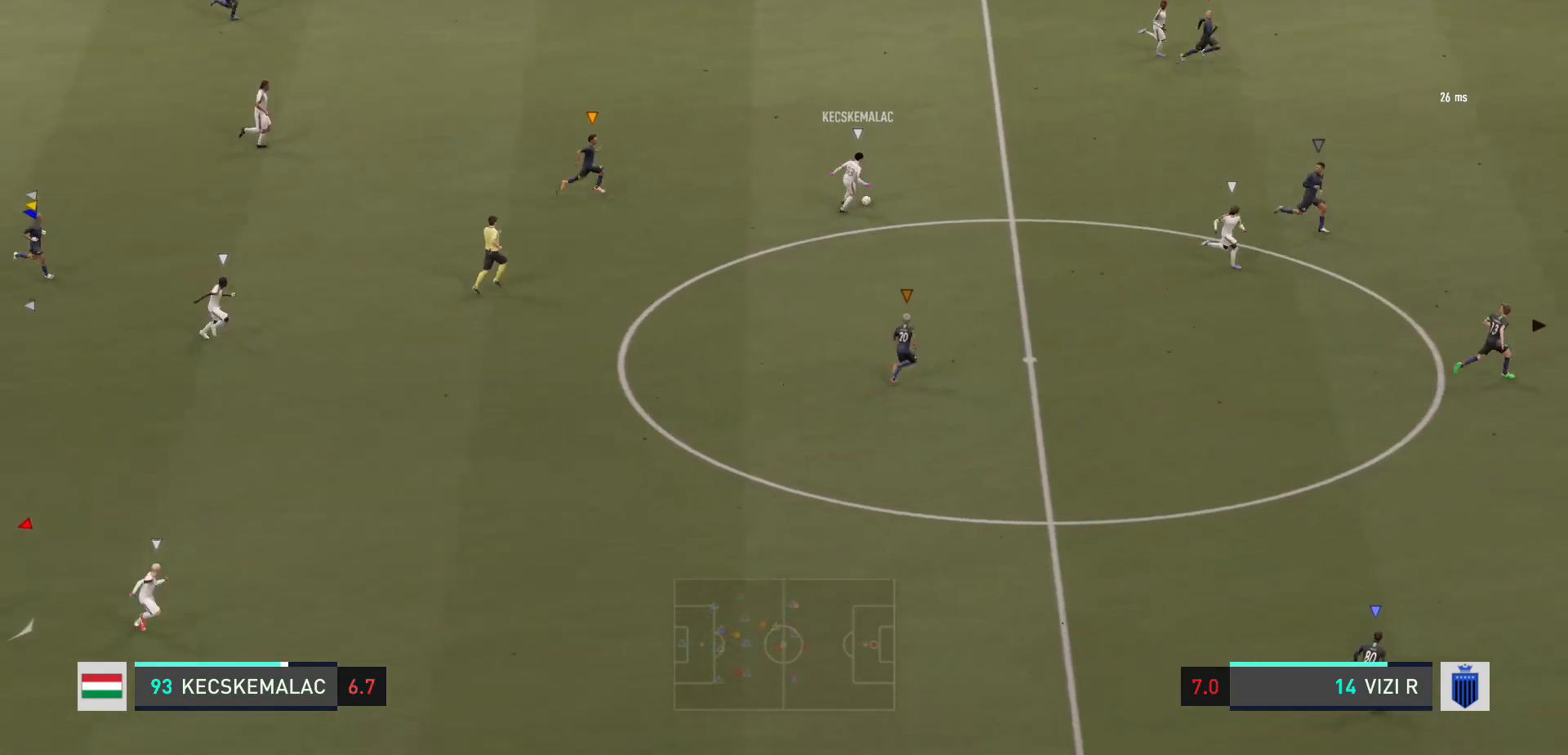
{"buttons": [], "left_stick": "right", "right_stick": "center", "events": []}
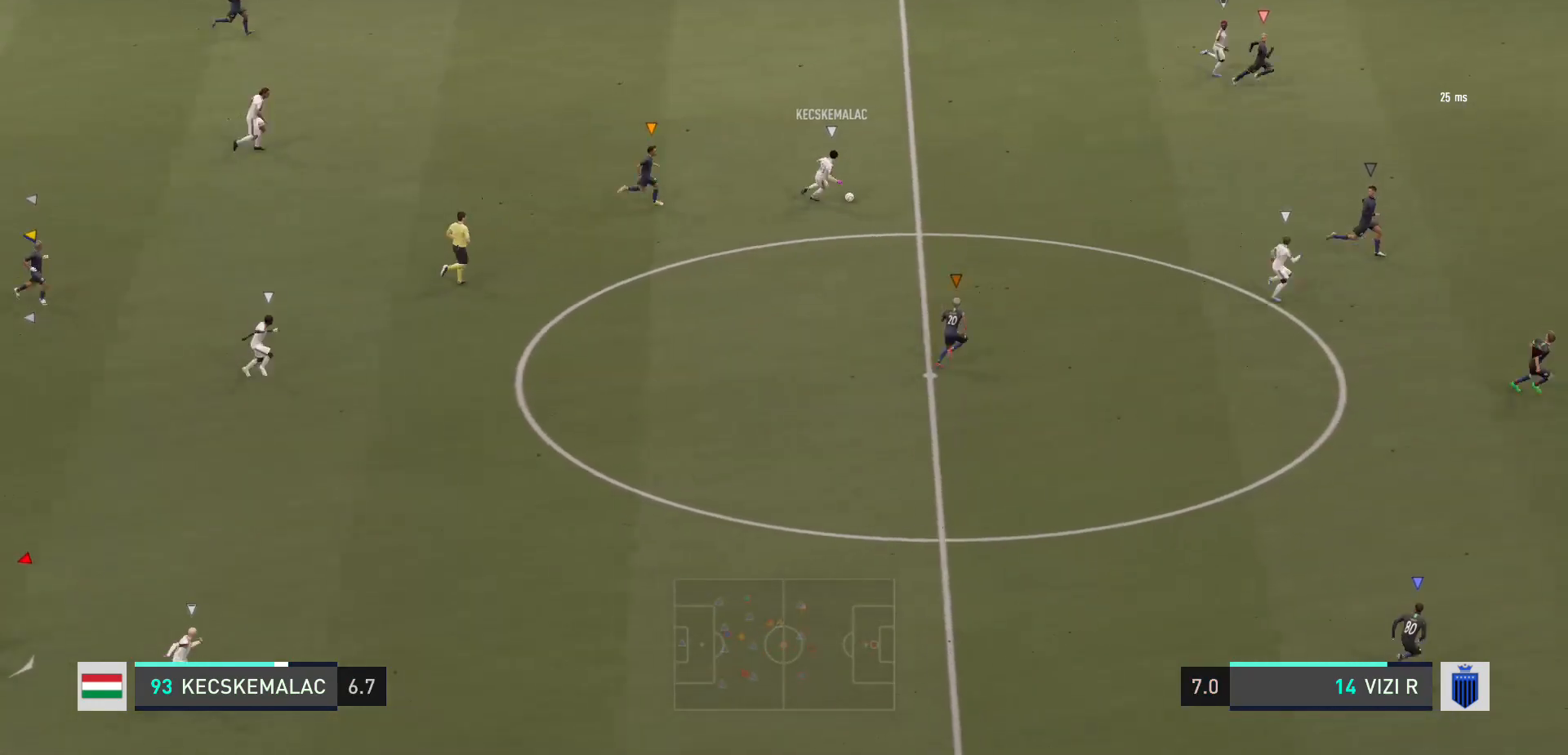
{"buttons": [], "left_stick": "right", "right_stick": "center", "events": []}
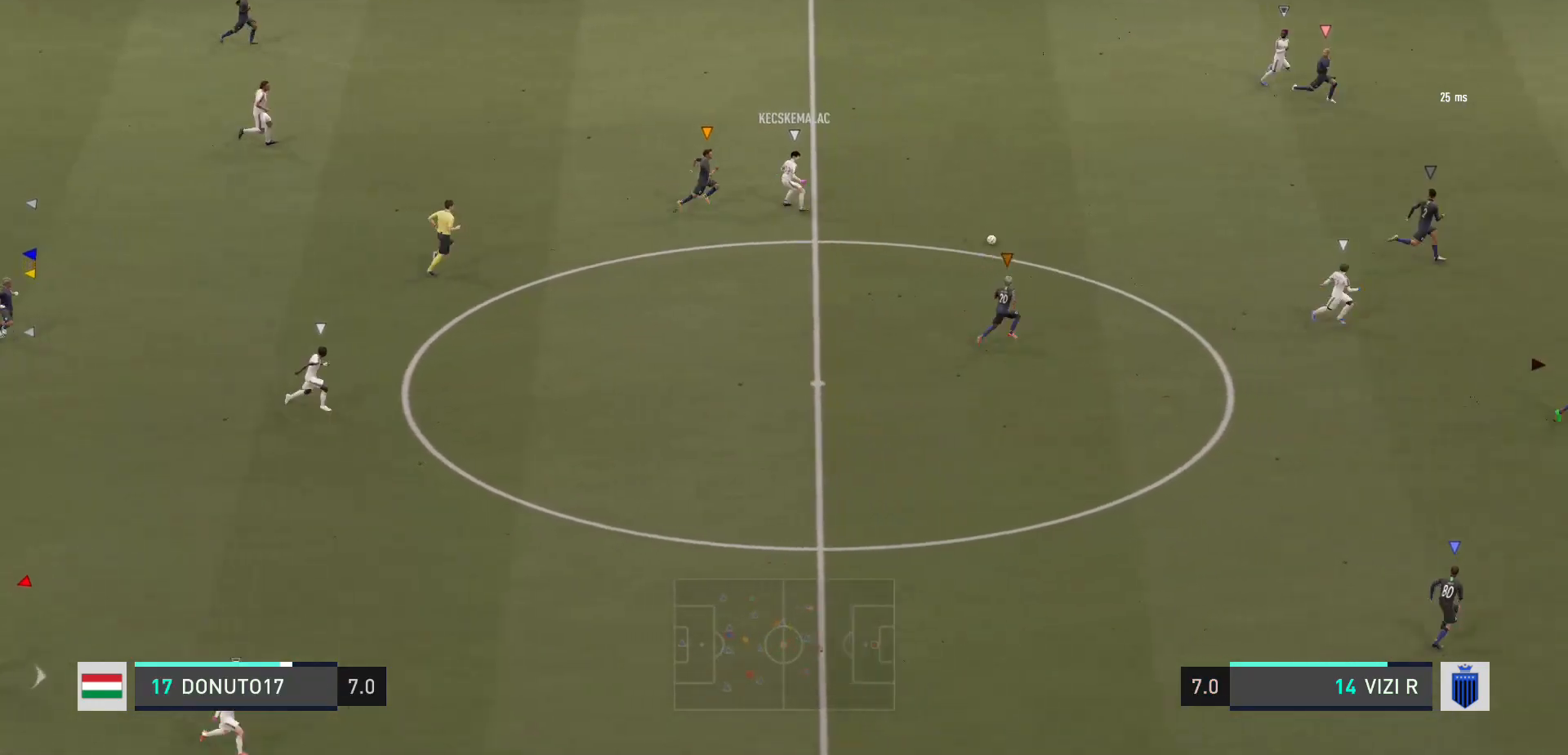
{"buttons": [], "left_stick": "down-right", "right_stick": "center", "events": [[500, "left_stick", "down-right"]]}